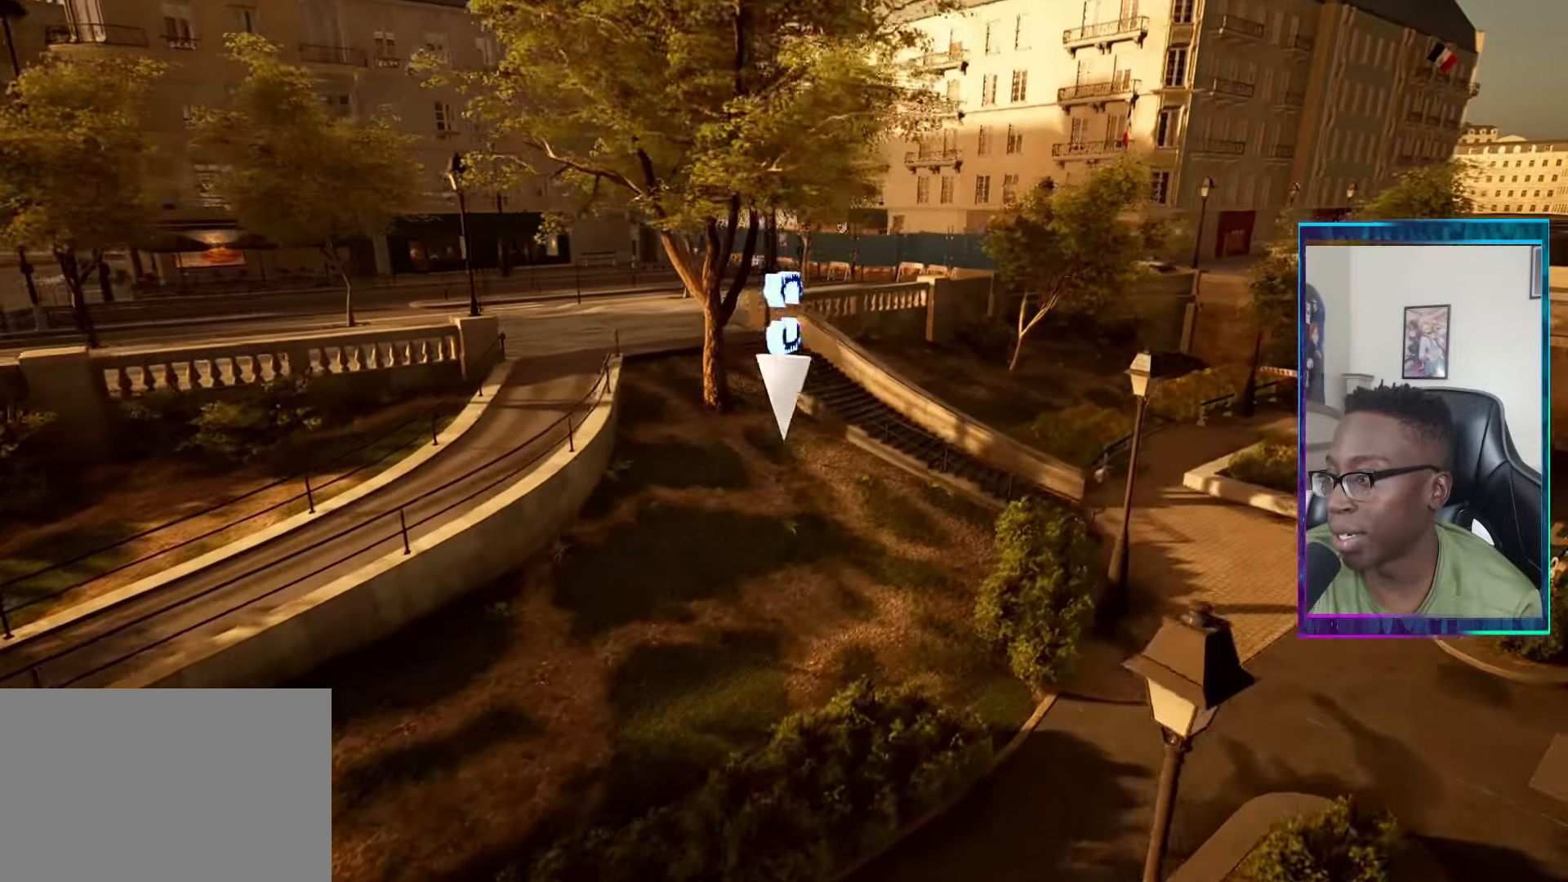
Gameplay with a controller (PlayStation layout); each line is a JSON object with the inputs held at the frame after it. "events" lists button and stick changes between this image and that frame as [ms after this image, input, new state], when the widget could be followed in between.
{"buttons": [], "left_stick": "center", "right_stick": "center", "events": [[334, "left_stick", "center"]]}
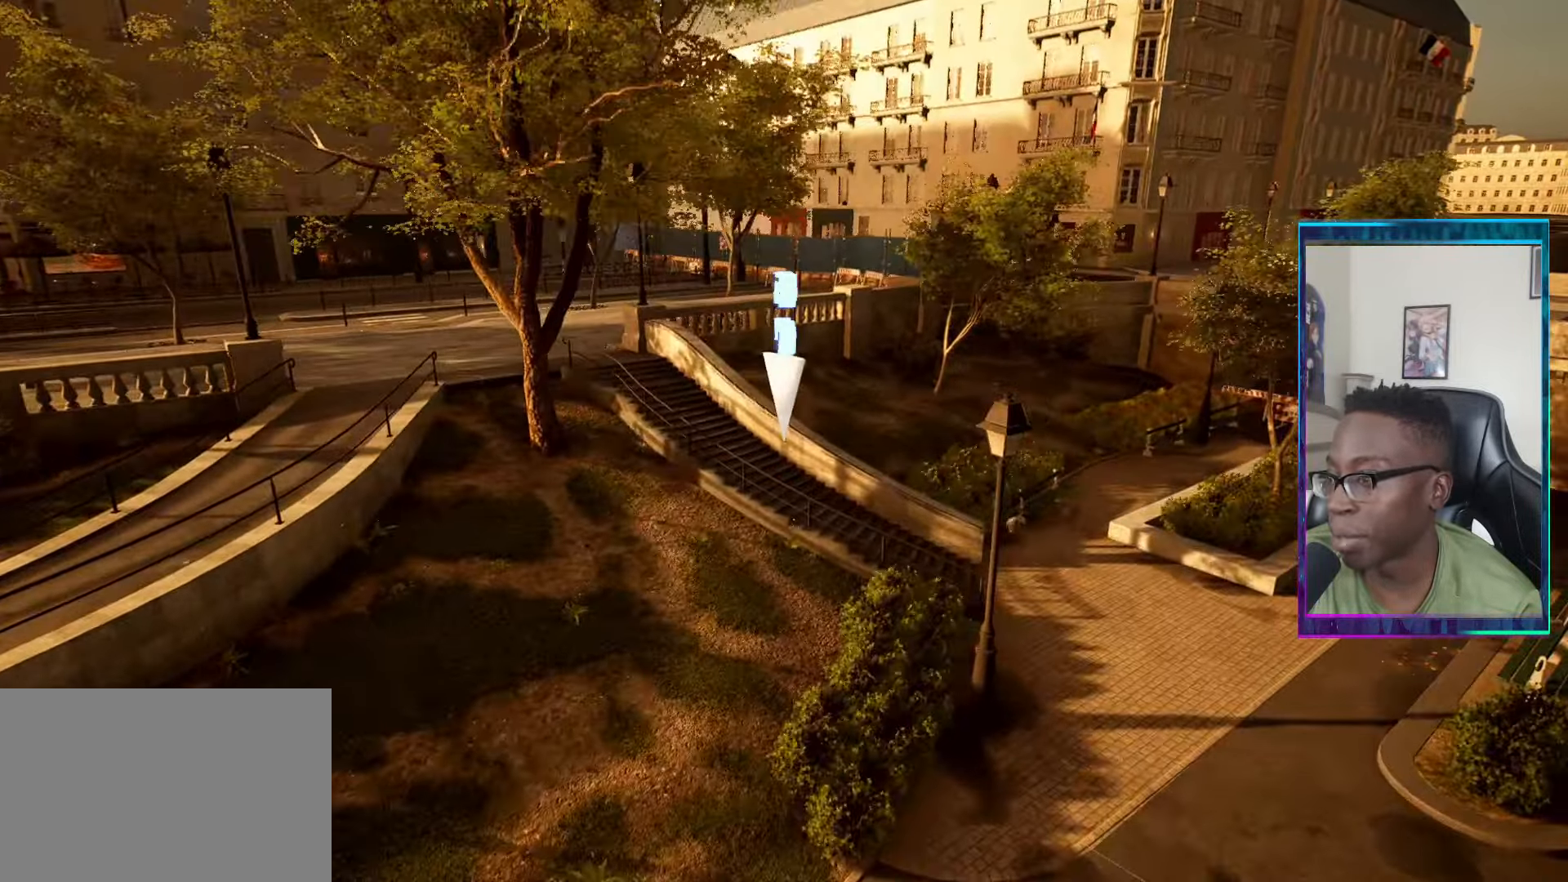
{"buttons": [], "left_stick": "right", "right_stick": "center", "events": [[67, "left_stick", "up-right"], [151, "left_stick", "right"]]}
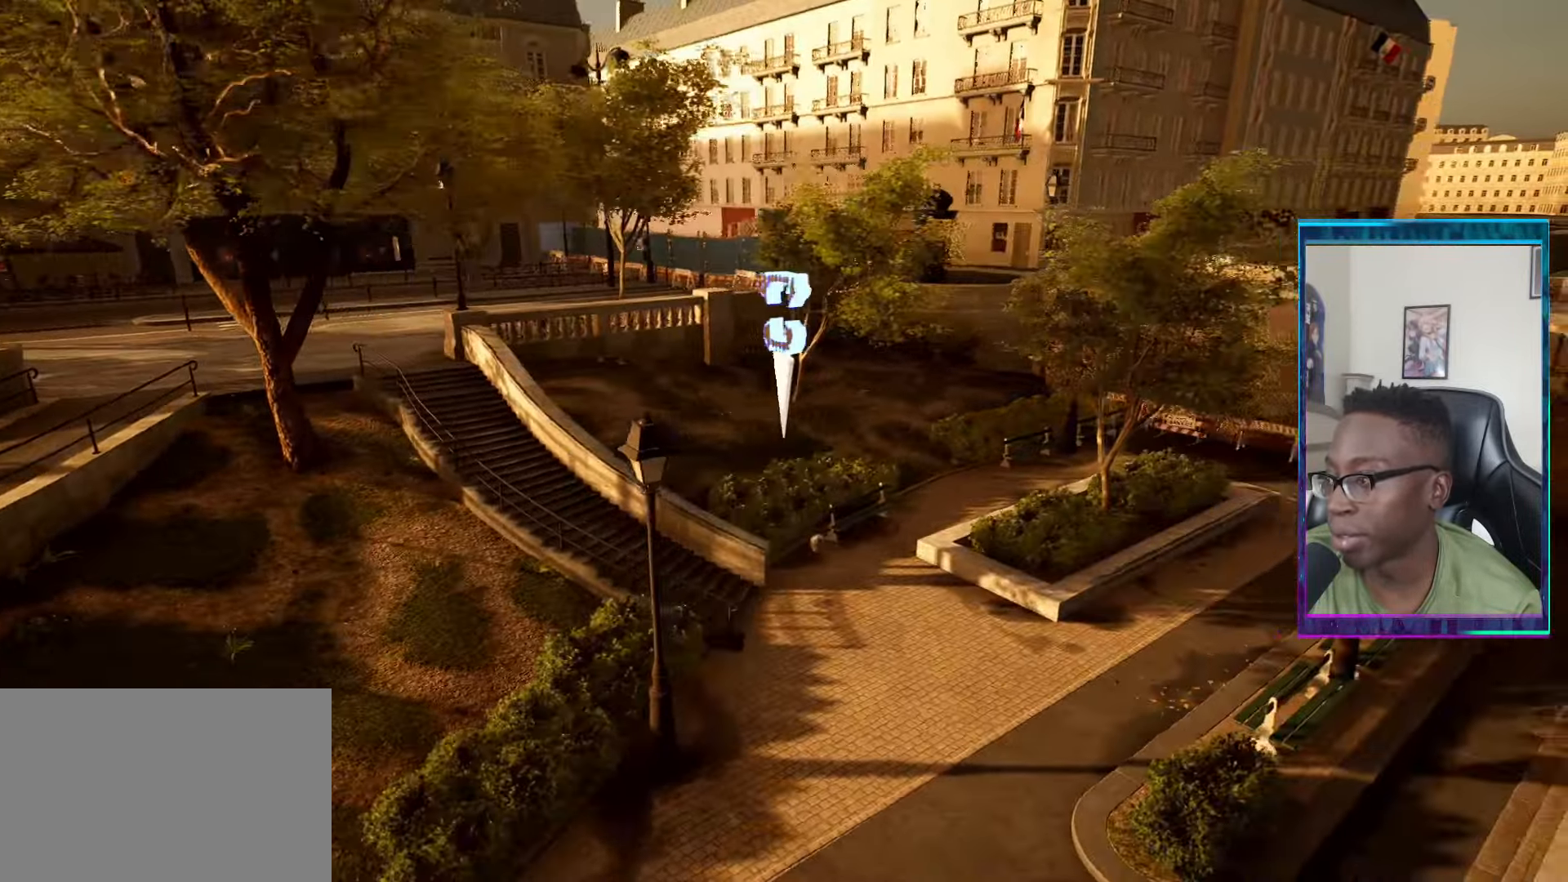
{"buttons": ["L1"], "left_stick": "down-left", "right_stick": "left", "events": [[83, "right_stick", "left"], [117, "left_stick", "center"], [183, "left_stick", "down"], [350, "left_stick", "down-left"], [367, "L1", "down"]]}
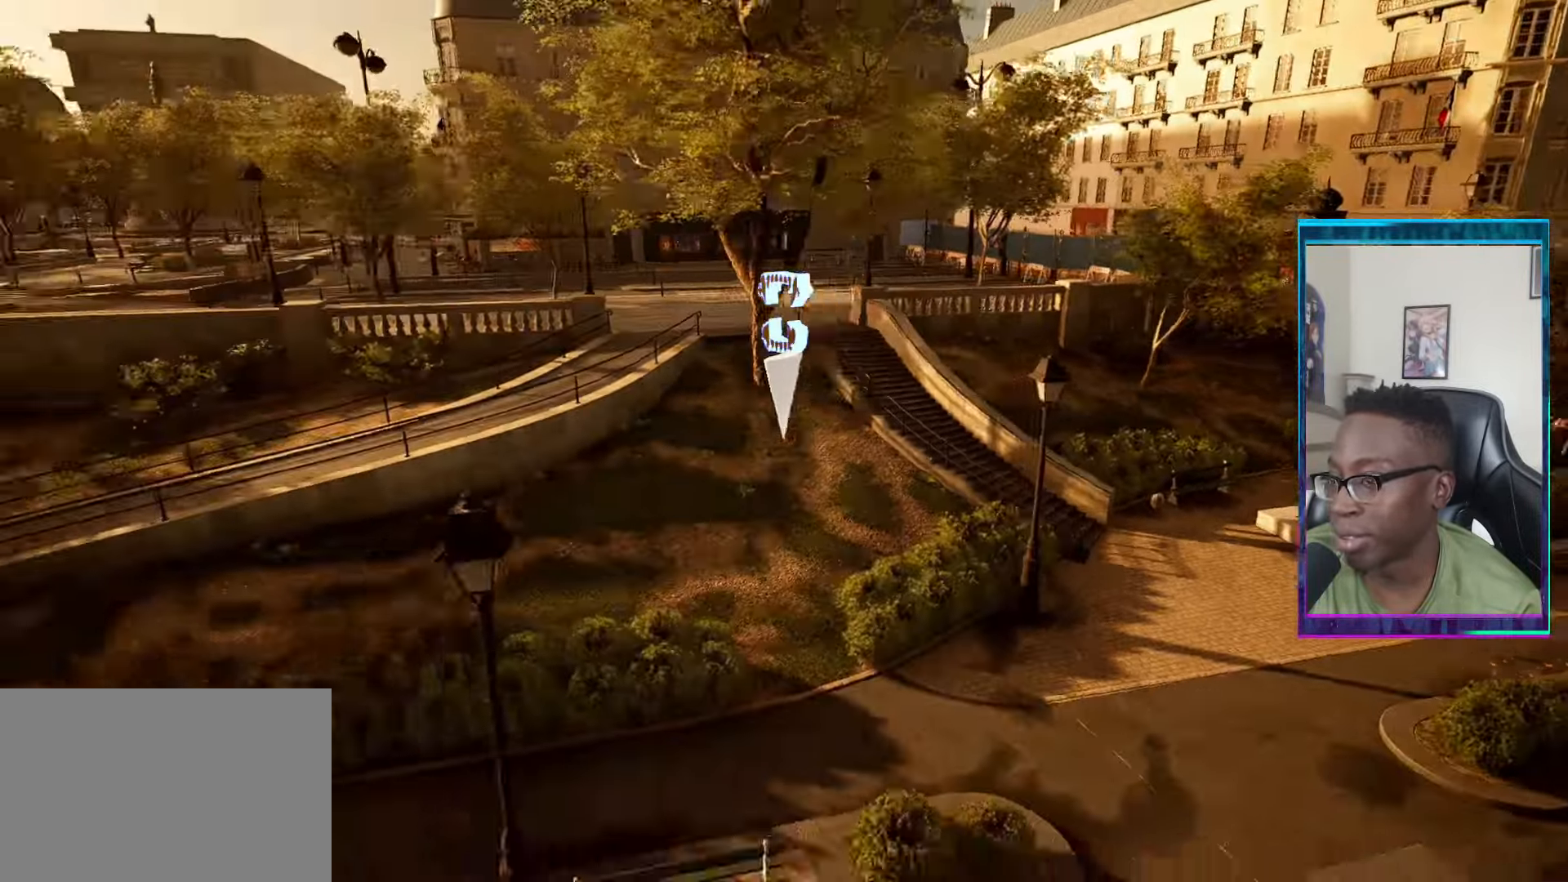
{"buttons": [], "left_stick": "left", "right_stick": "left", "events": [[301, "L1", "up"], [351, "left_stick", "left"]]}
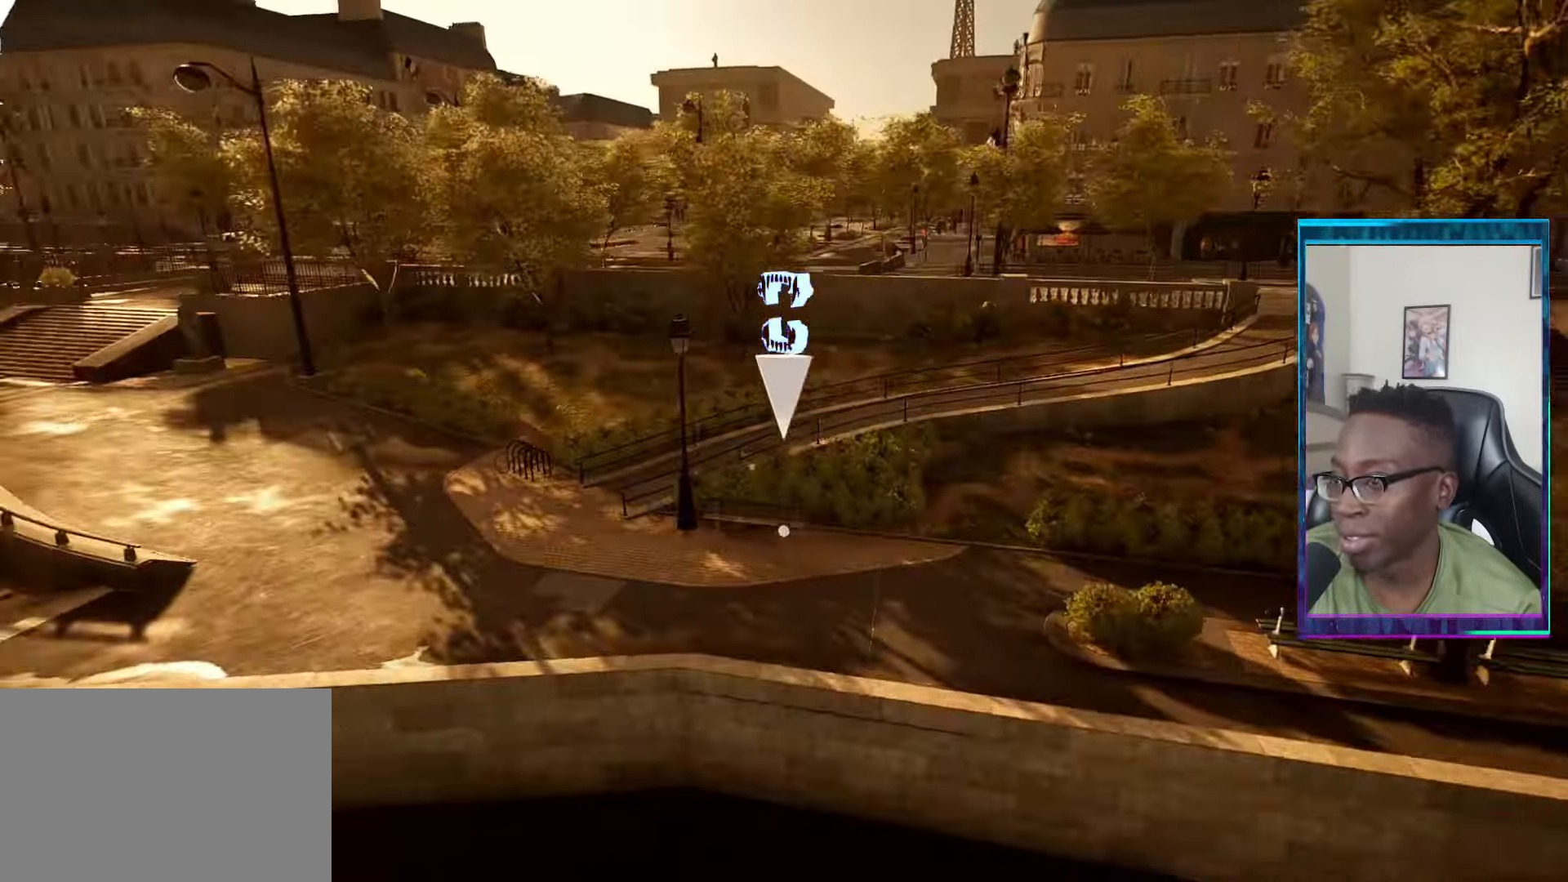
{"buttons": [], "left_stick": "left", "right_stick": "left", "events": [[100, "L1", "down"], [434, "L1", "up"]]}
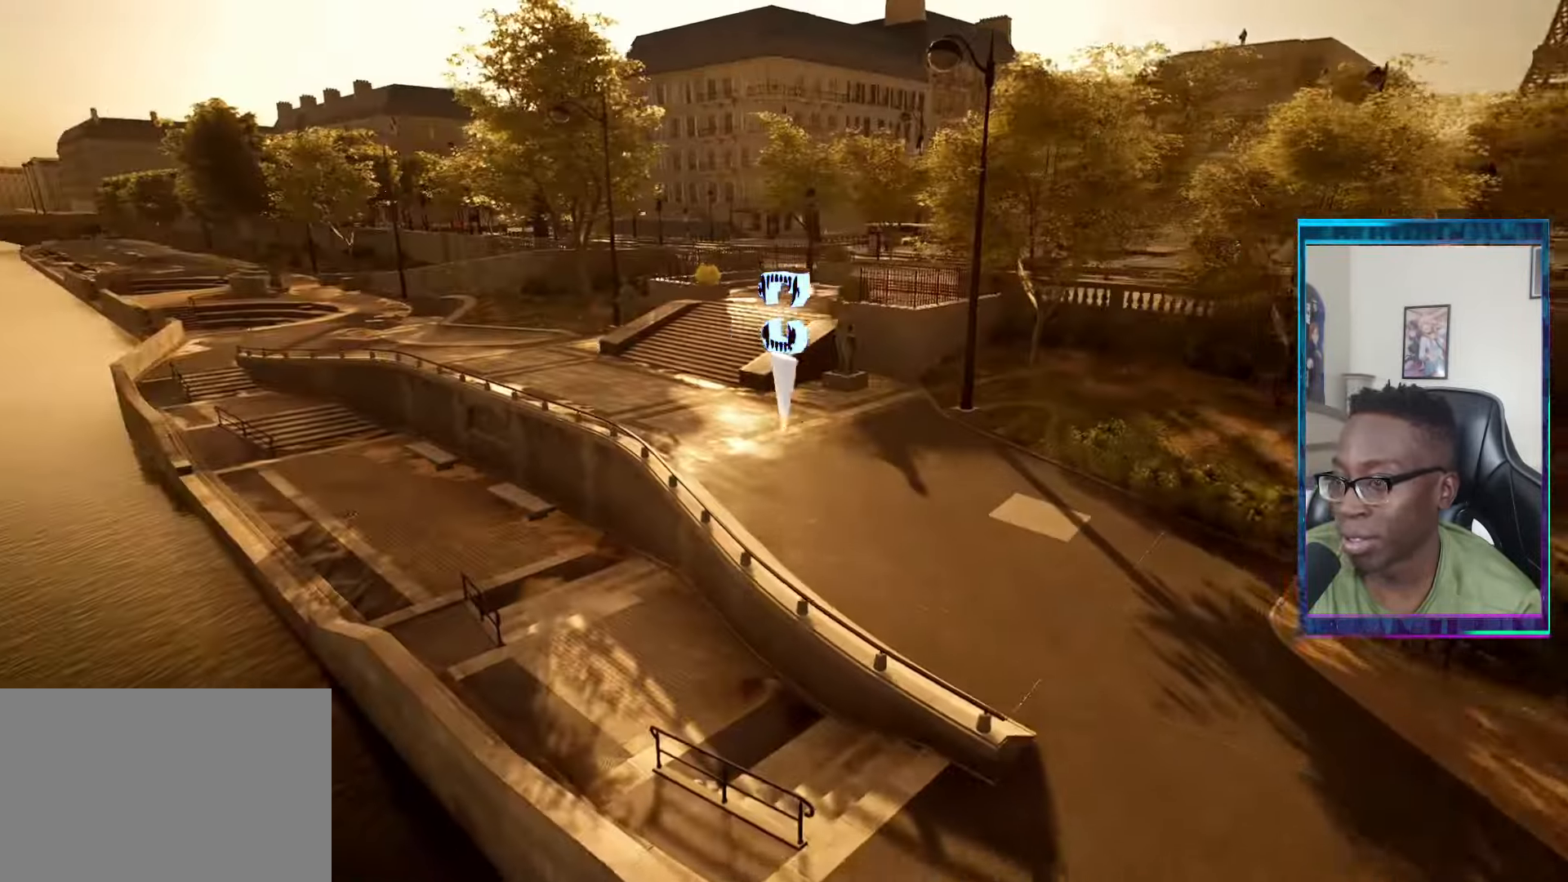
{"buttons": ["L1"], "left_stick": "up-left", "right_stick": "center", "events": [[68, "right_stick", "center"], [84, "left_stick", "center"], [385, "left_stick", "up-left"], [468, "L1", "down"]]}
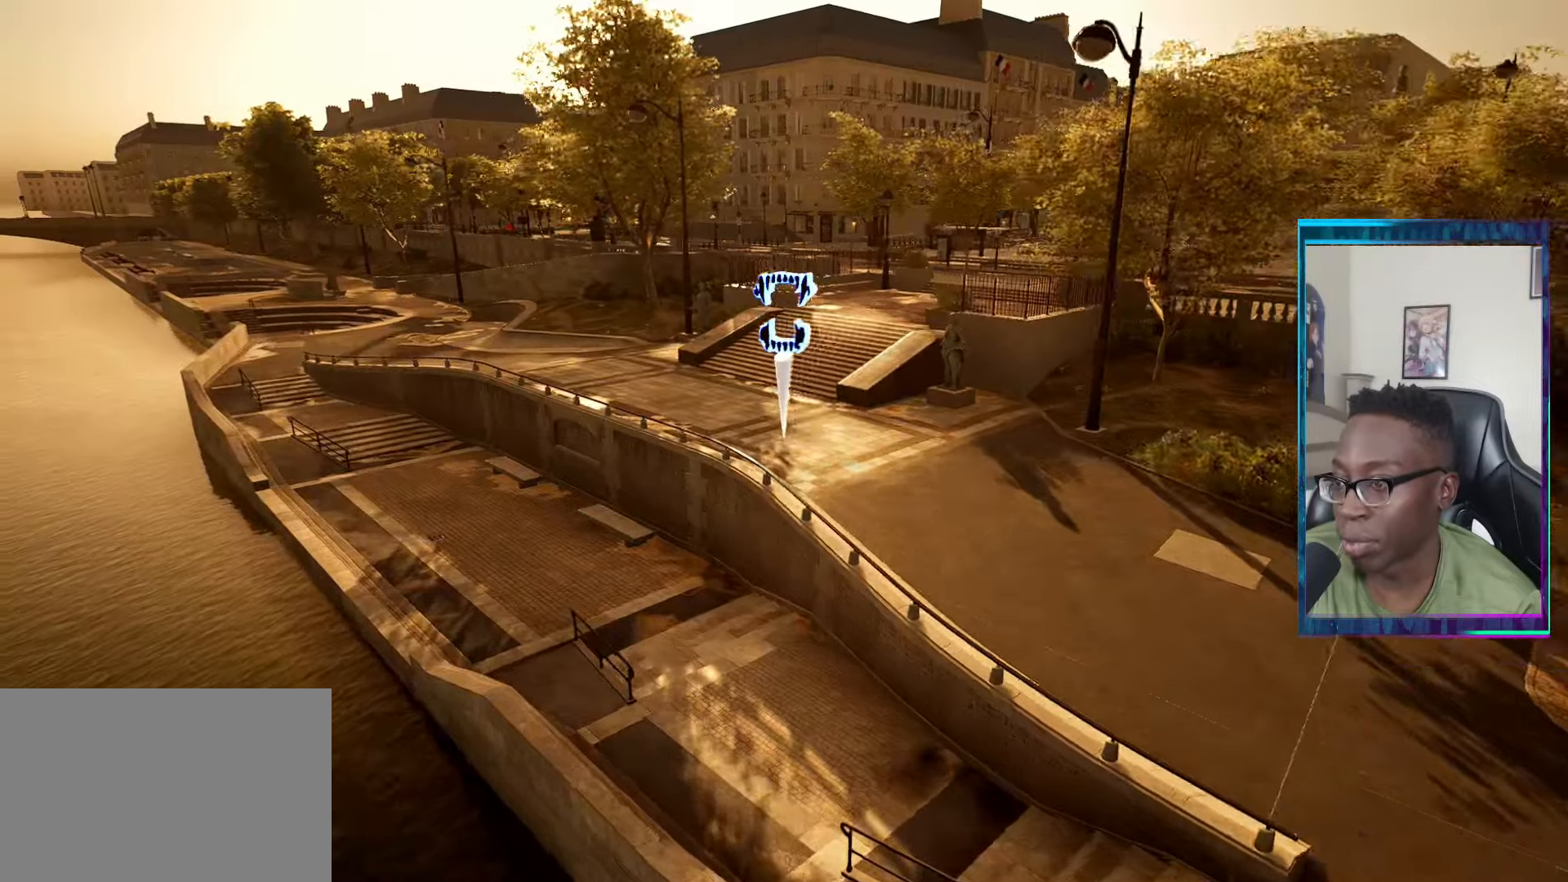
{"buttons": [], "left_stick": "center", "right_stick": "center", "events": [[84, "right_stick", "down-right"], [134, "L1", "up"], [201, "left_stick", "down-left"], [267, "left_stick", "down"], [367, "right_stick", "right"], [468, "left_stick", "center"], [468, "right_stick", "center"]]}
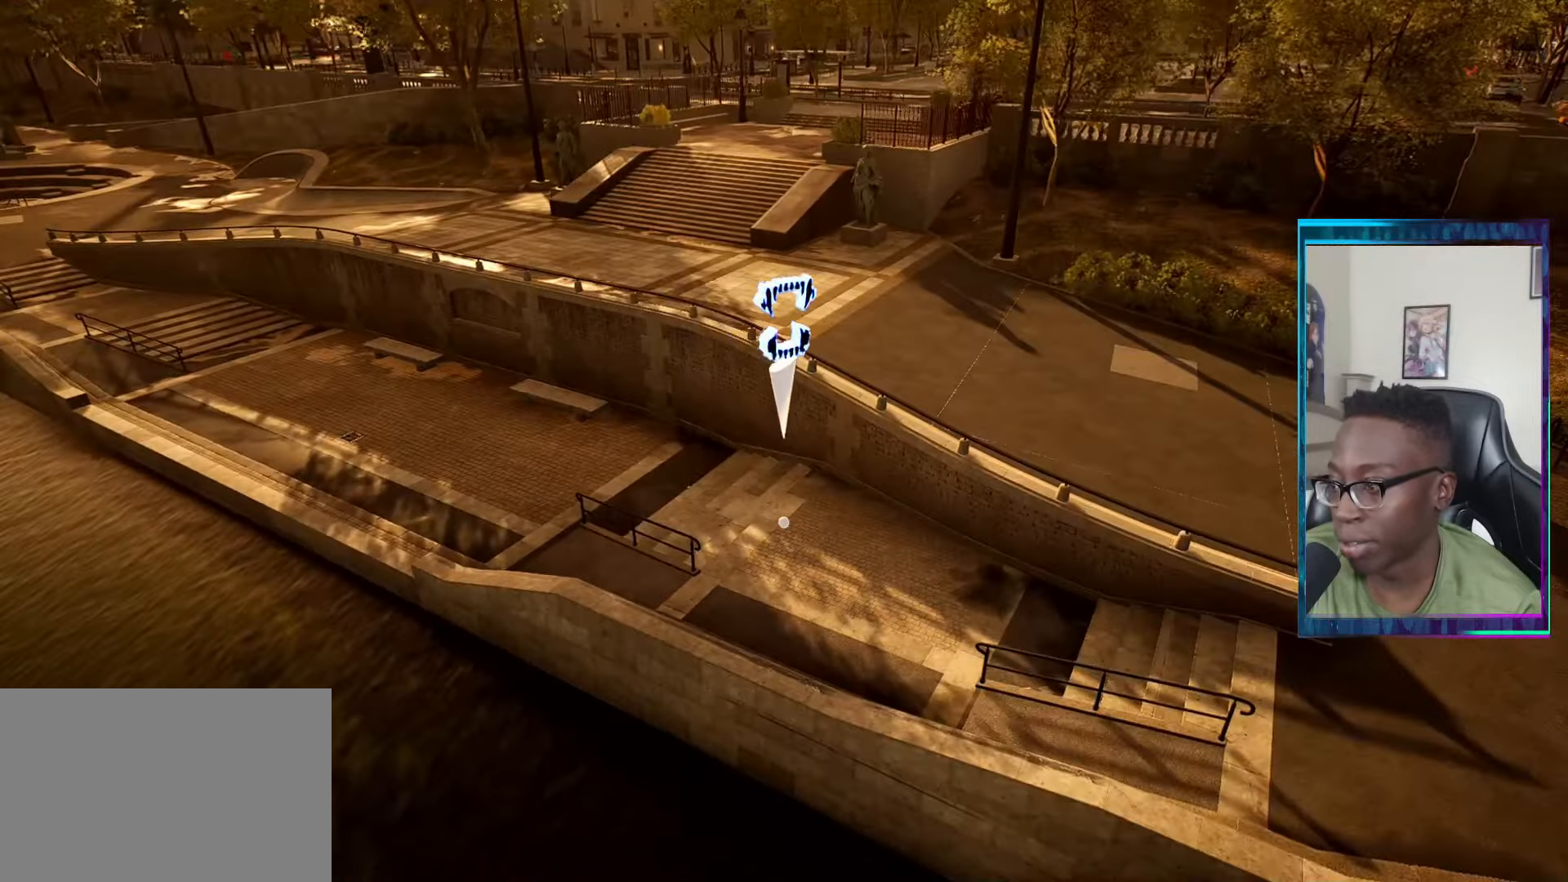
{"buttons": ["L1"], "left_stick": "up-left", "right_stick": "up-left", "events": [[217, "left_stick", "up-left"], [267, "right_stick", "up-left"], [350, "L1", "down"]]}
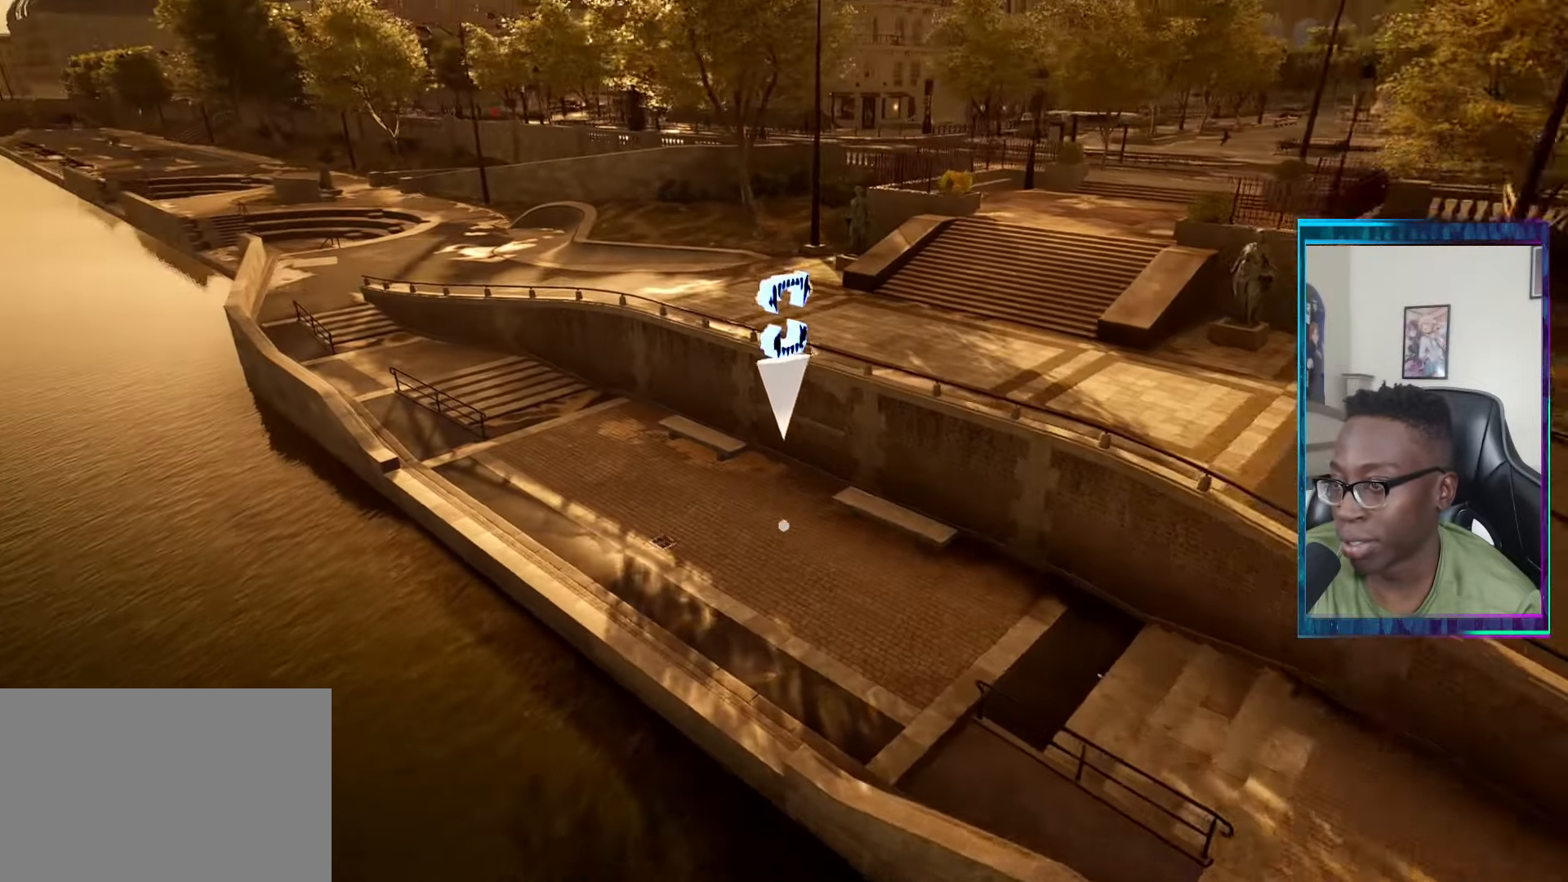
{"buttons": [], "left_stick": "up", "right_stick": "center", "events": [[184, "left_stick", "up"], [217, "right_stick", "center"], [301, "L1", "up"]]}
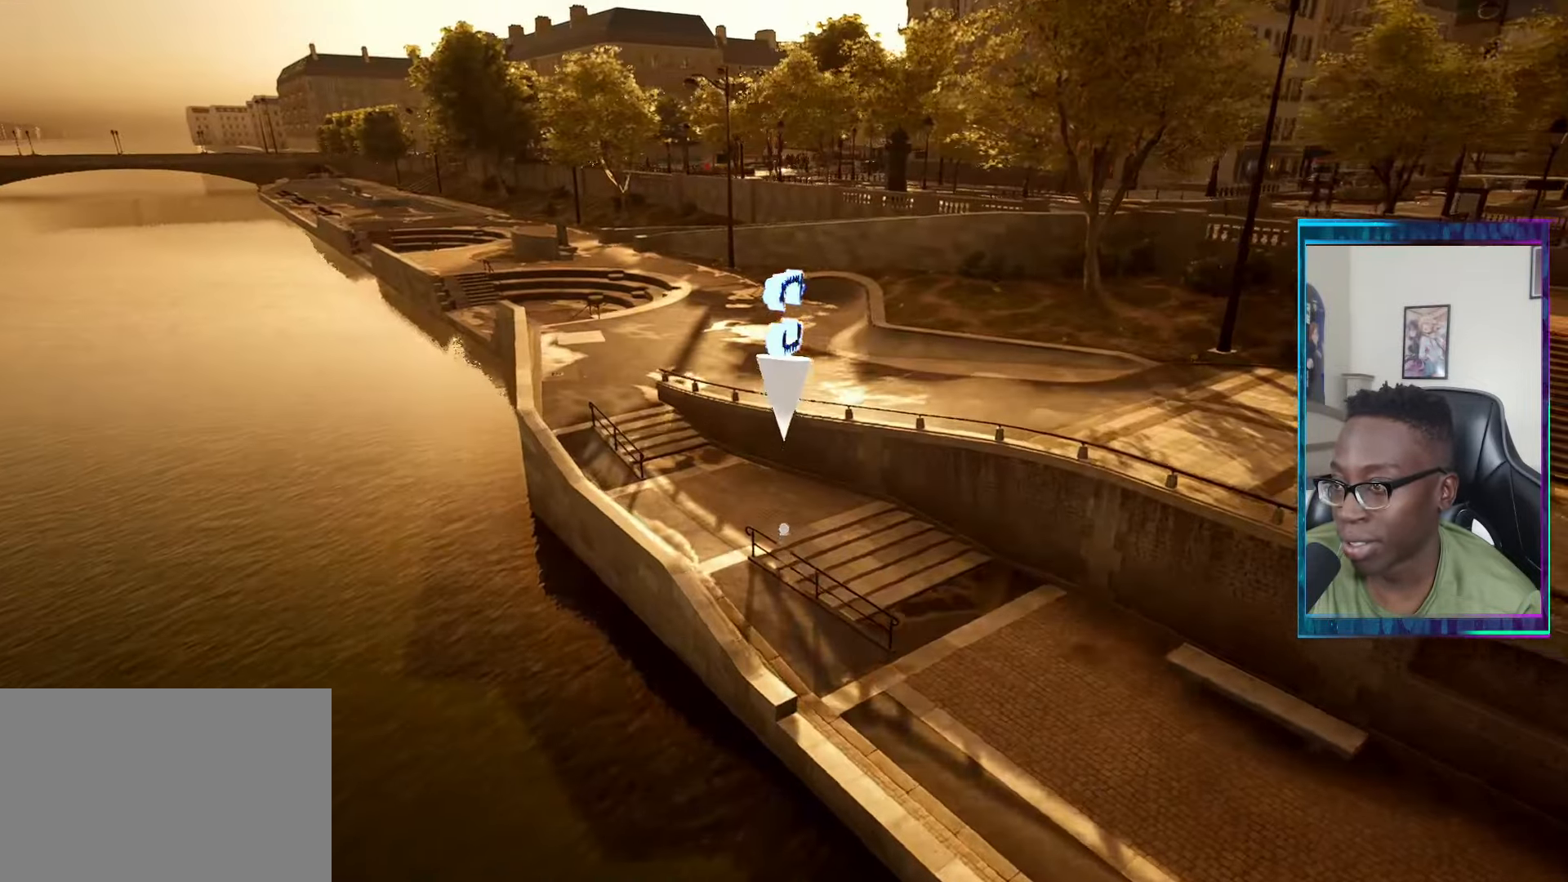
{"buttons": ["L1"], "left_stick": "up", "right_stick": "right", "events": [[67, "right_stick", "right"], [100, "L1", "down"], [217, "right_stick", "center"], [450, "right_stick", "right"]]}
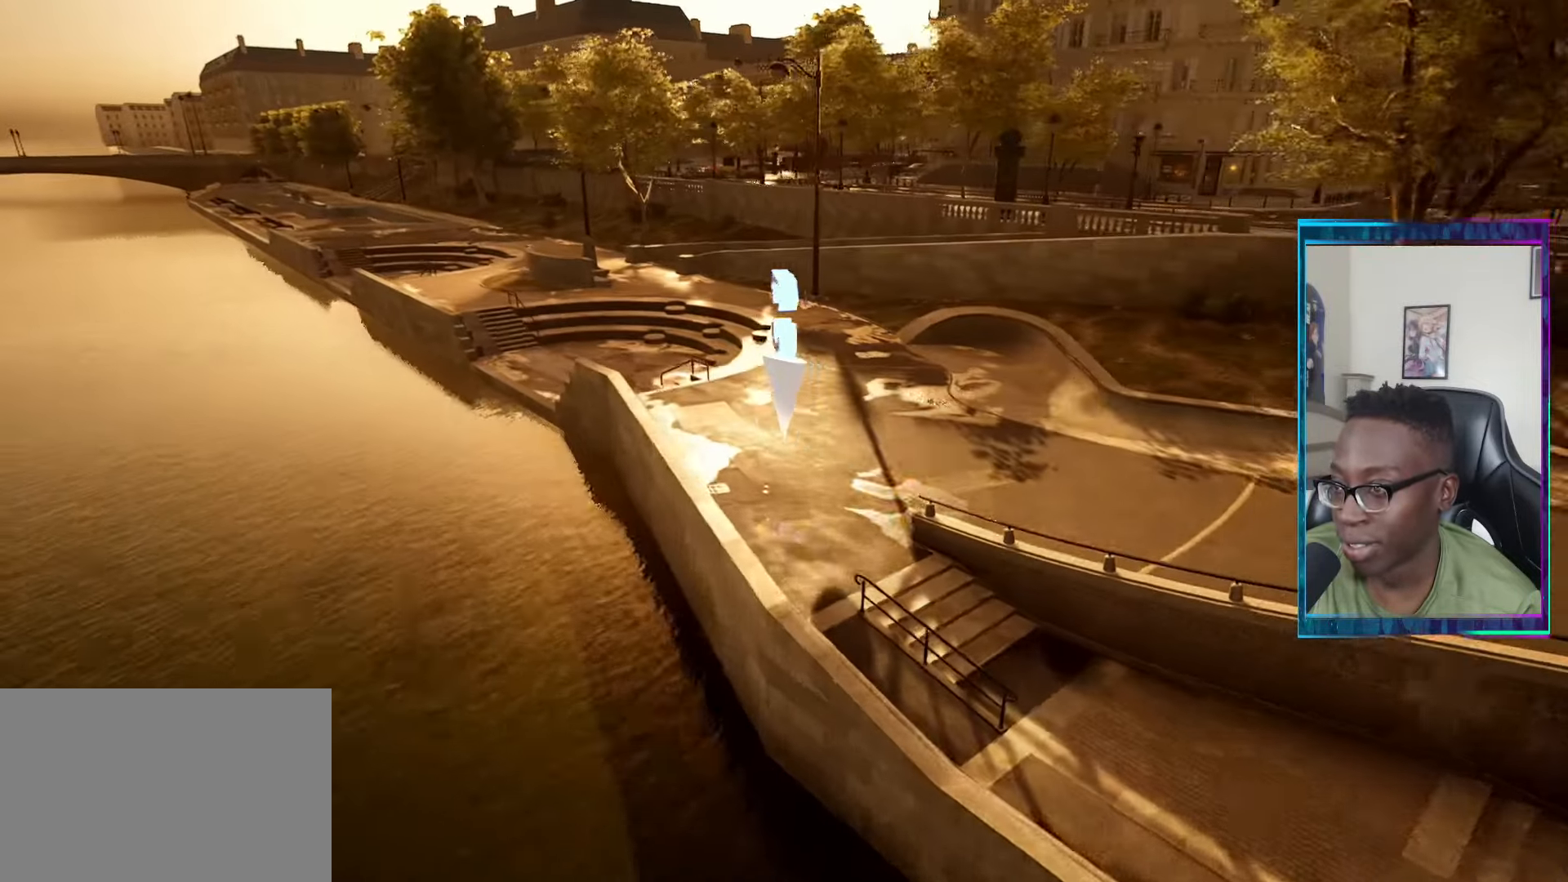
{"buttons": [], "left_stick": "up-left", "right_stick": "right", "events": [[101, "right_stick", "center"], [184, "right_stick", "right"], [301, "L1", "up"], [434, "left_stick", "up-left"]]}
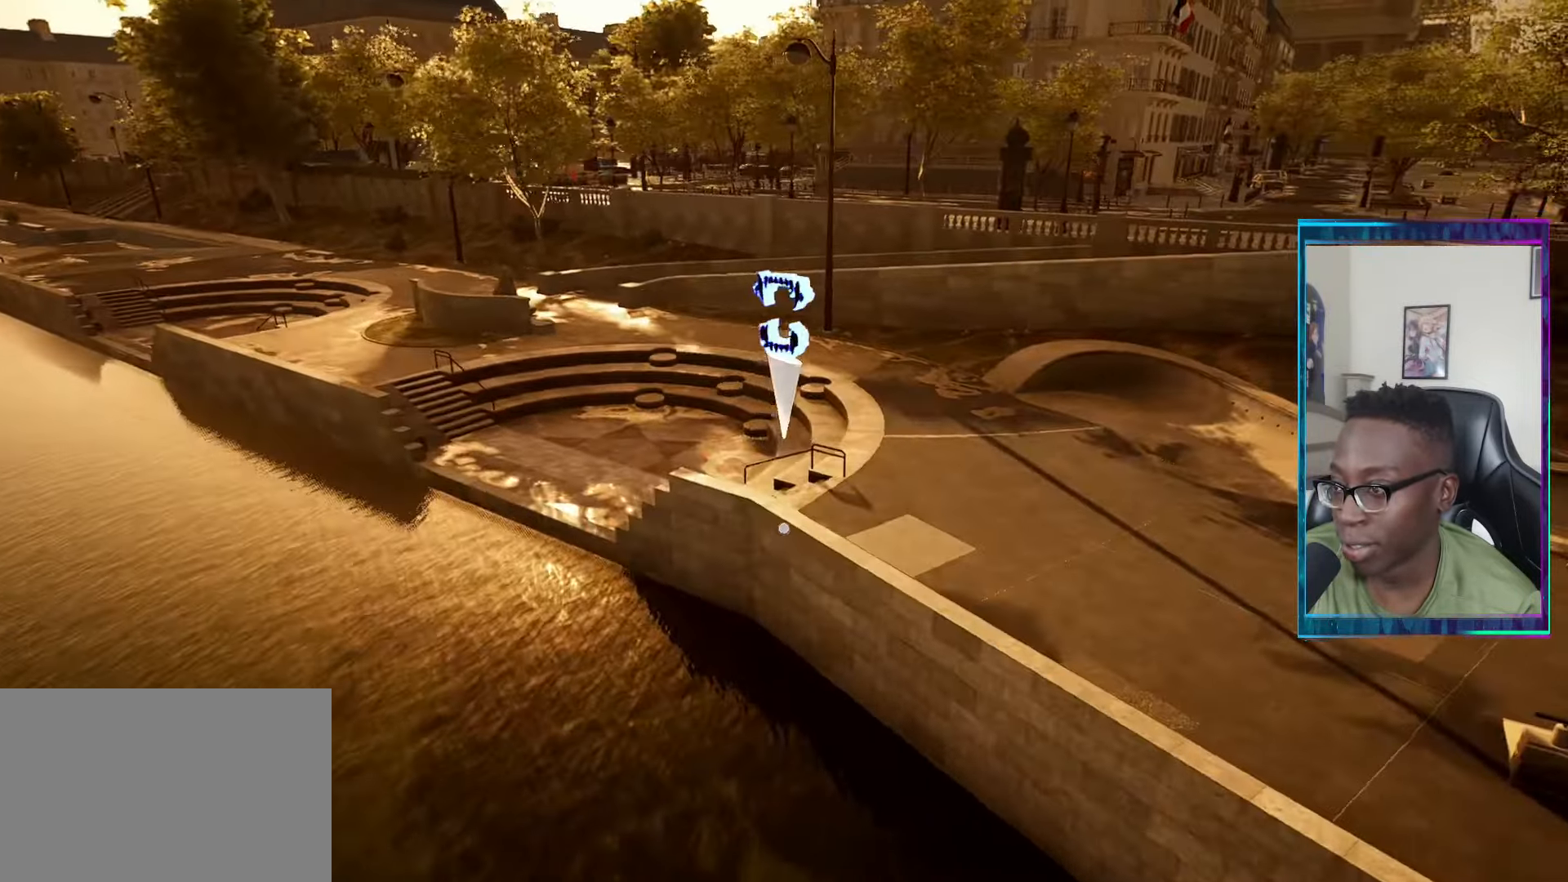
{"buttons": [], "left_stick": "center", "right_stick": "center", "events": [[50, "right_stick", "center"], [284, "right_stick", "right"], [384, "left_stick", "center"], [450, "right_stick", "center"]]}
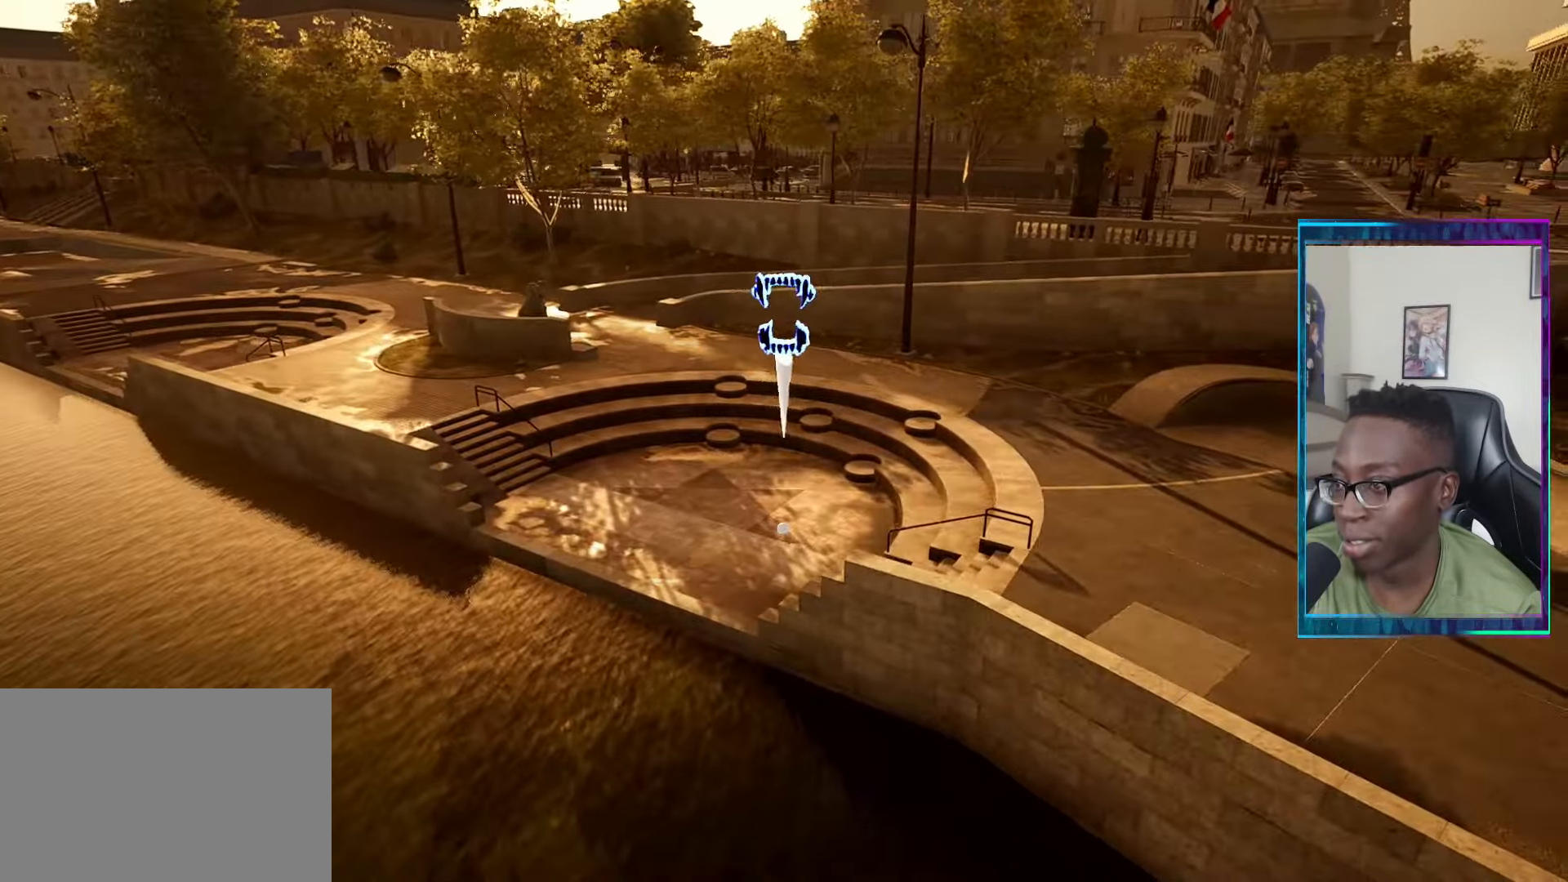
{"buttons": [], "left_stick": "left", "right_stick": "center", "events": [[117, "left_stick", "left"]]}
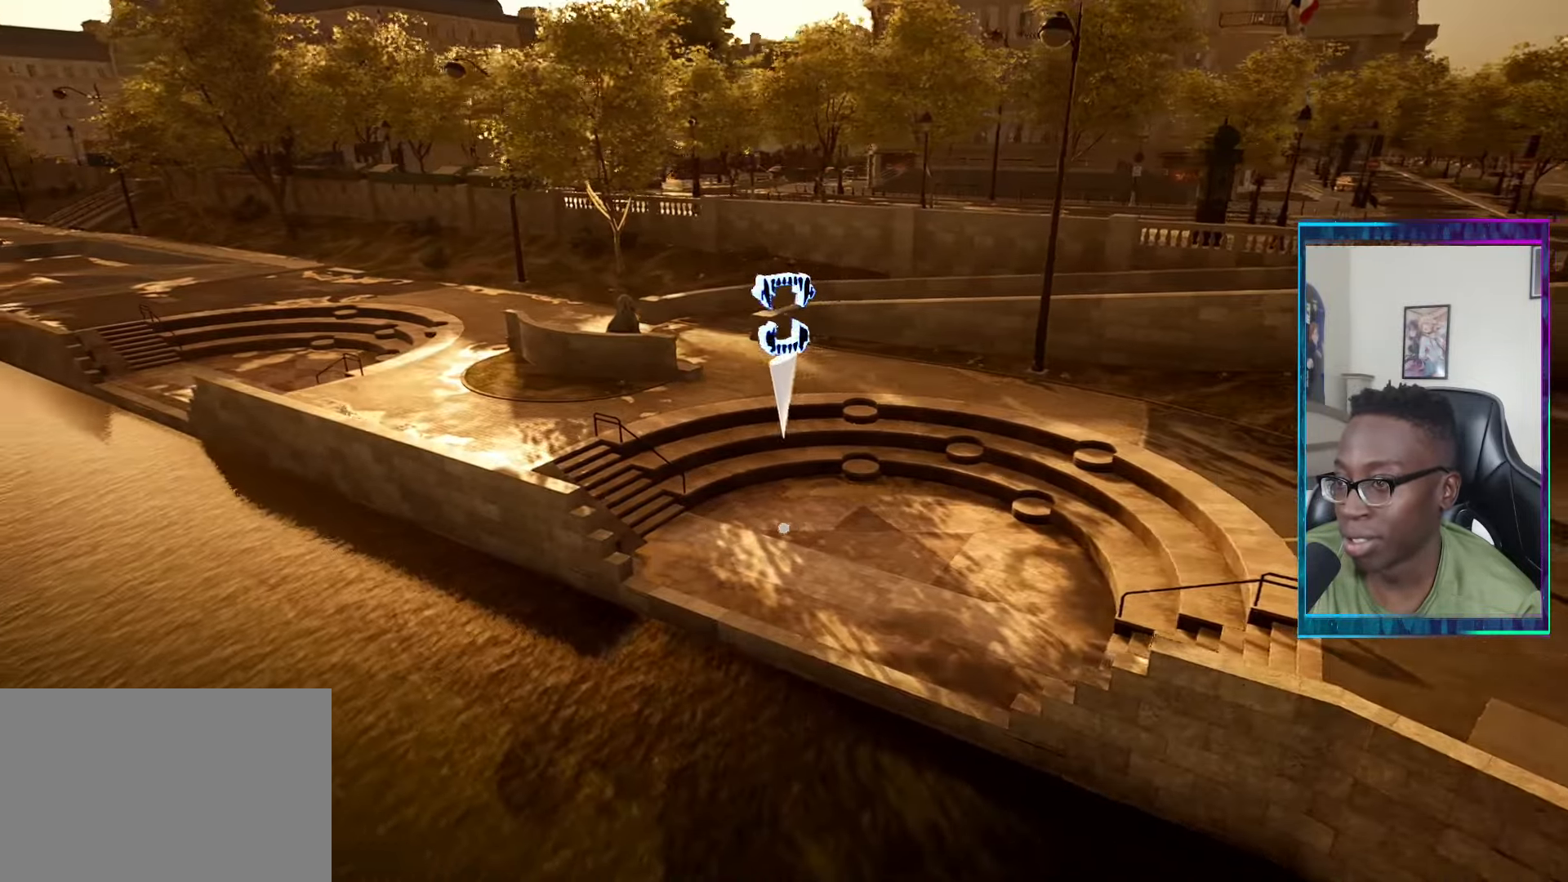
{"buttons": [], "left_stick": "up-left", "right_stick": "center", "events": [[100, "right_stick", "left"], [300, "left_stick", "up-left"], [384, "right_stick", "center"]]}
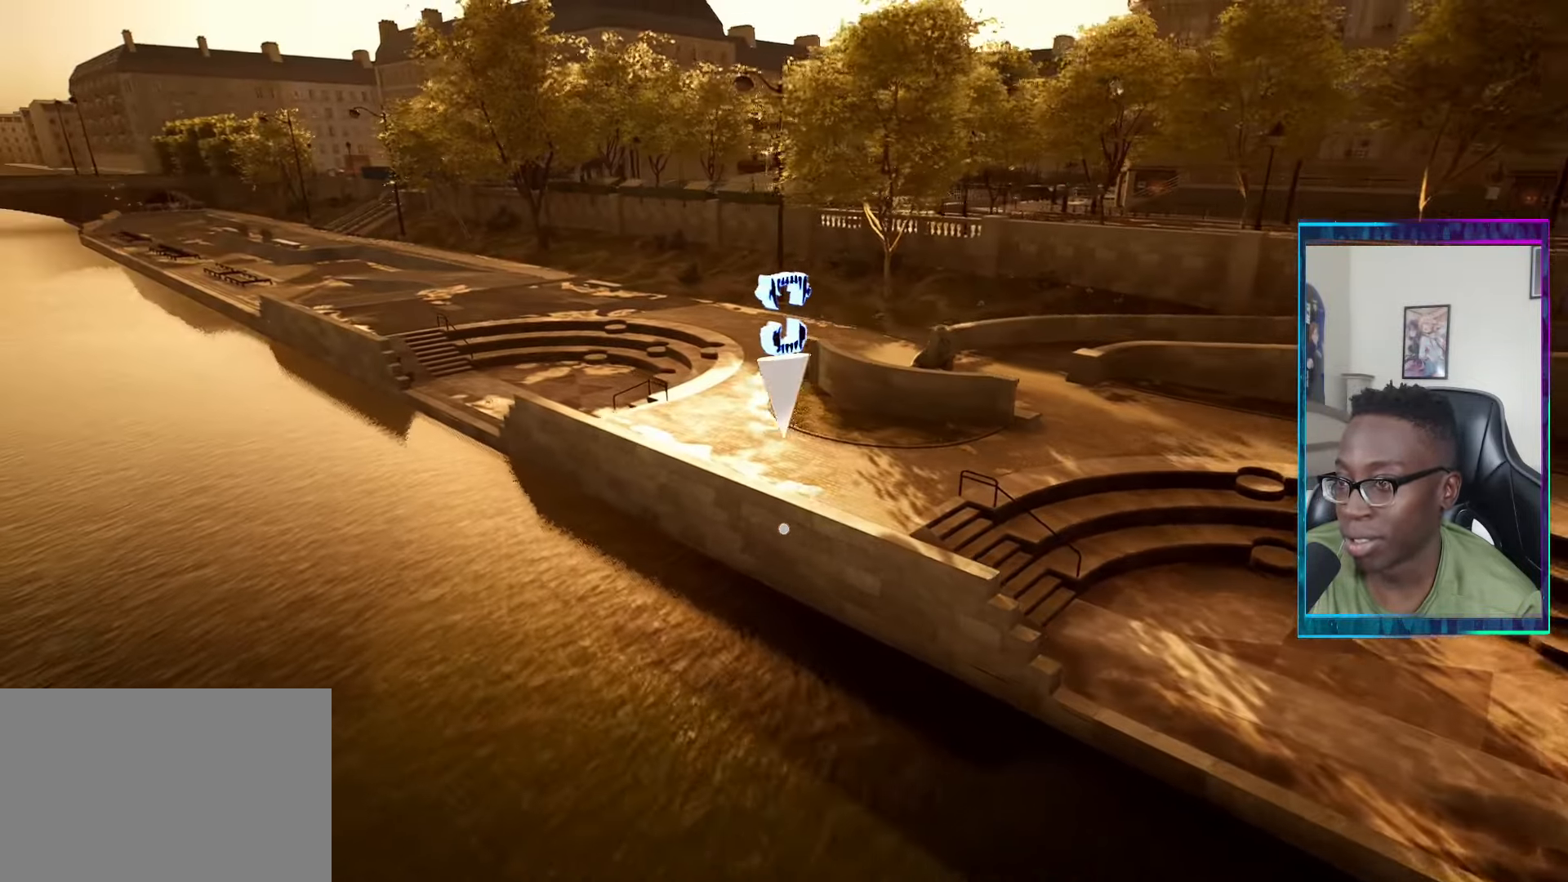
{"buttons": [], "left_stick": "up-left", "right_stick": "center", "events": []}
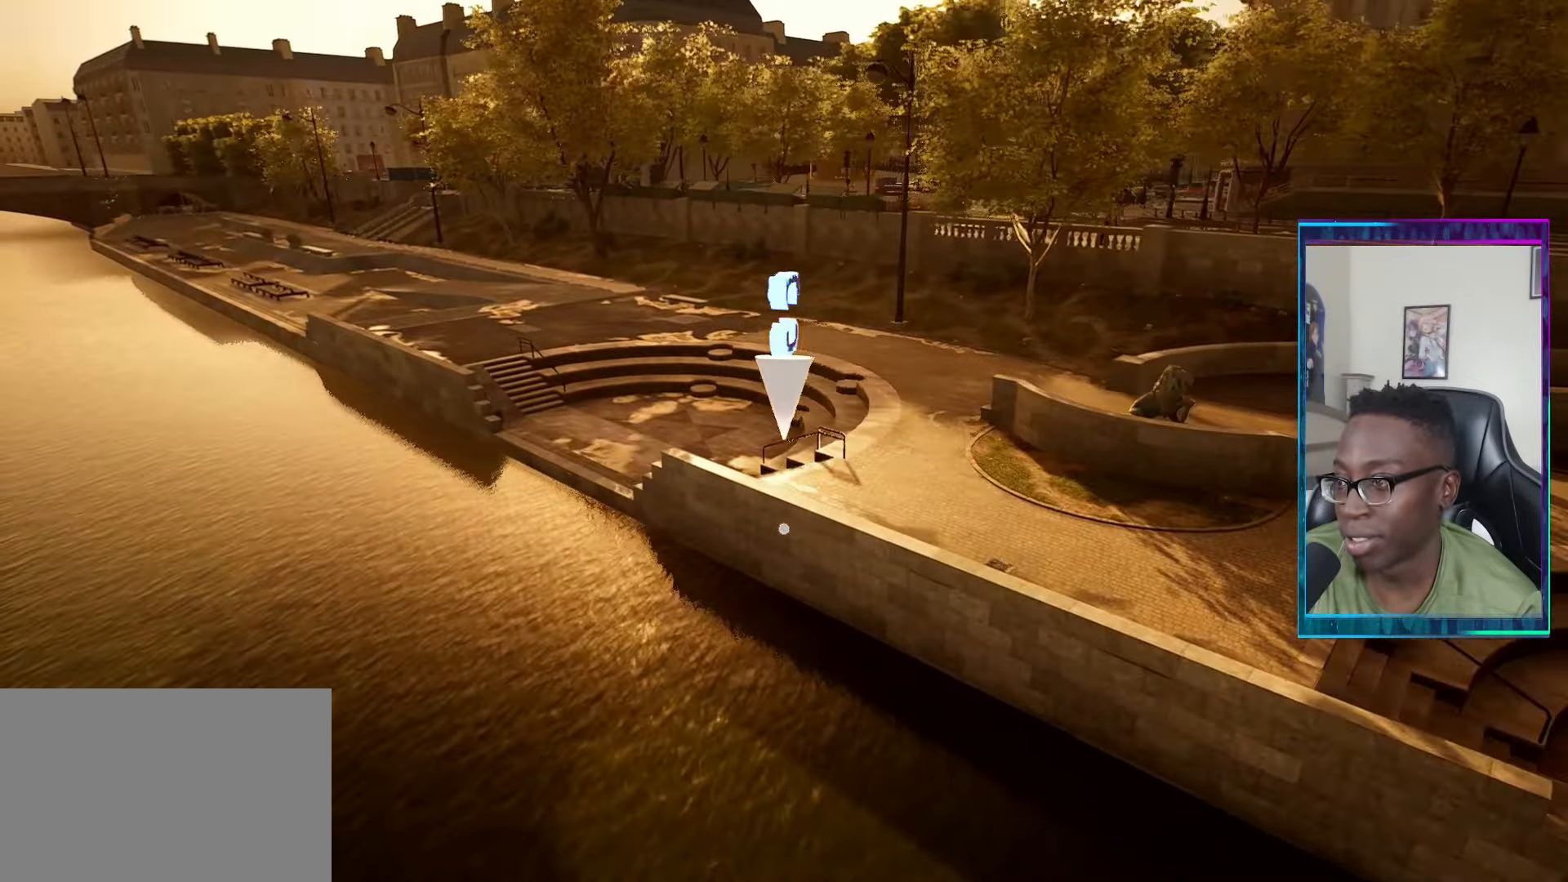
{"buttons": [], "left_stick": "up-left", "right_stick": "right", "events": [[467, "right_stick", "right"]]}
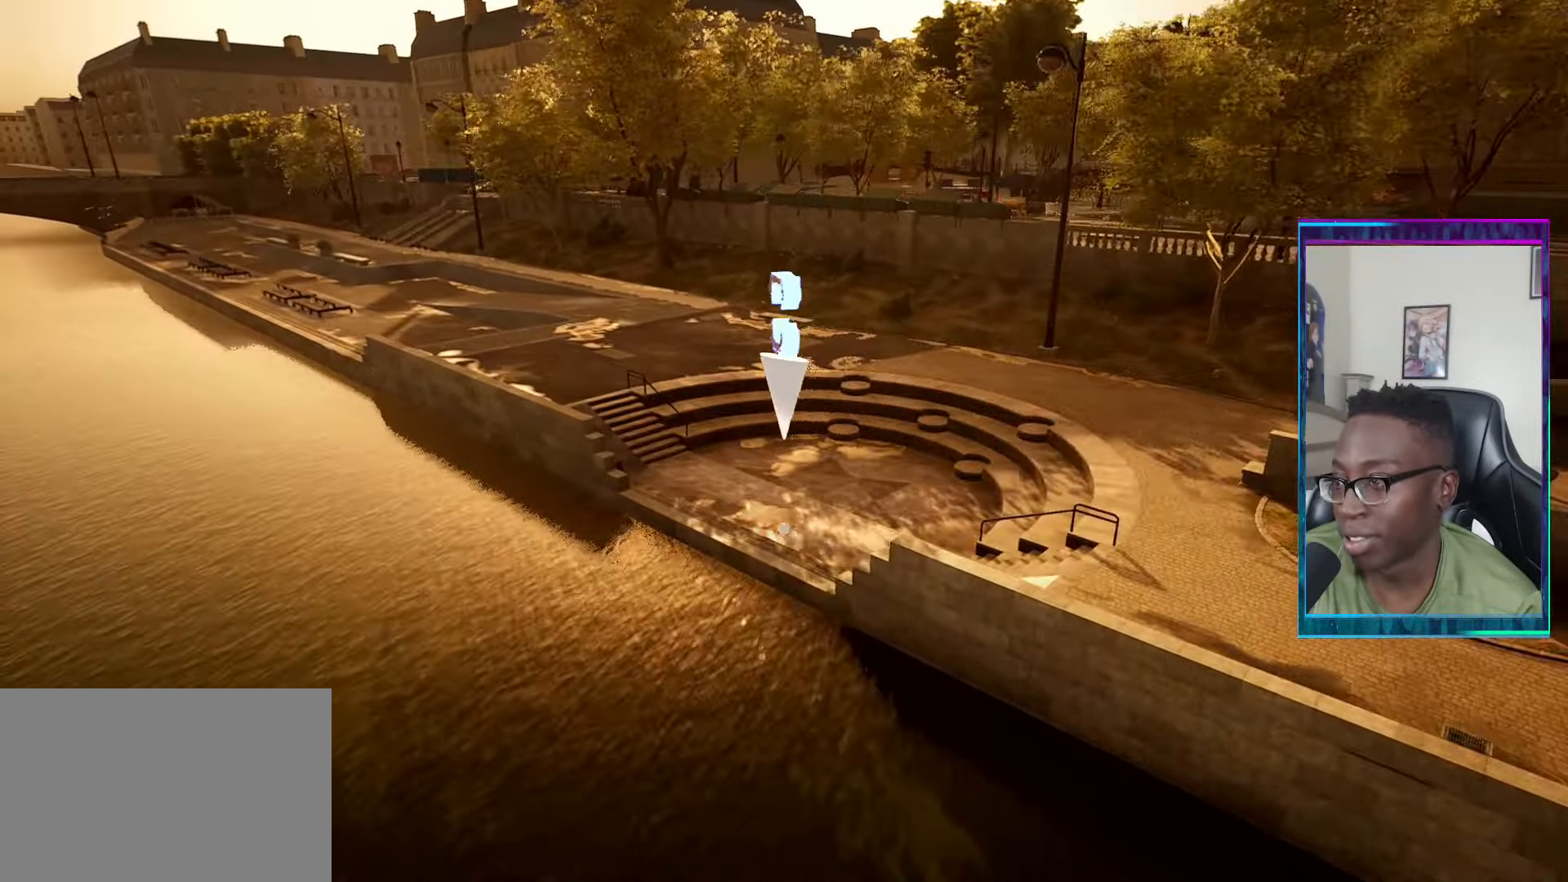
{"buttons": [], "left_stick": "center", "right_stick": "center", "events": [[316, "right_stick", "center"], [366, "left_stick", "center"]]}
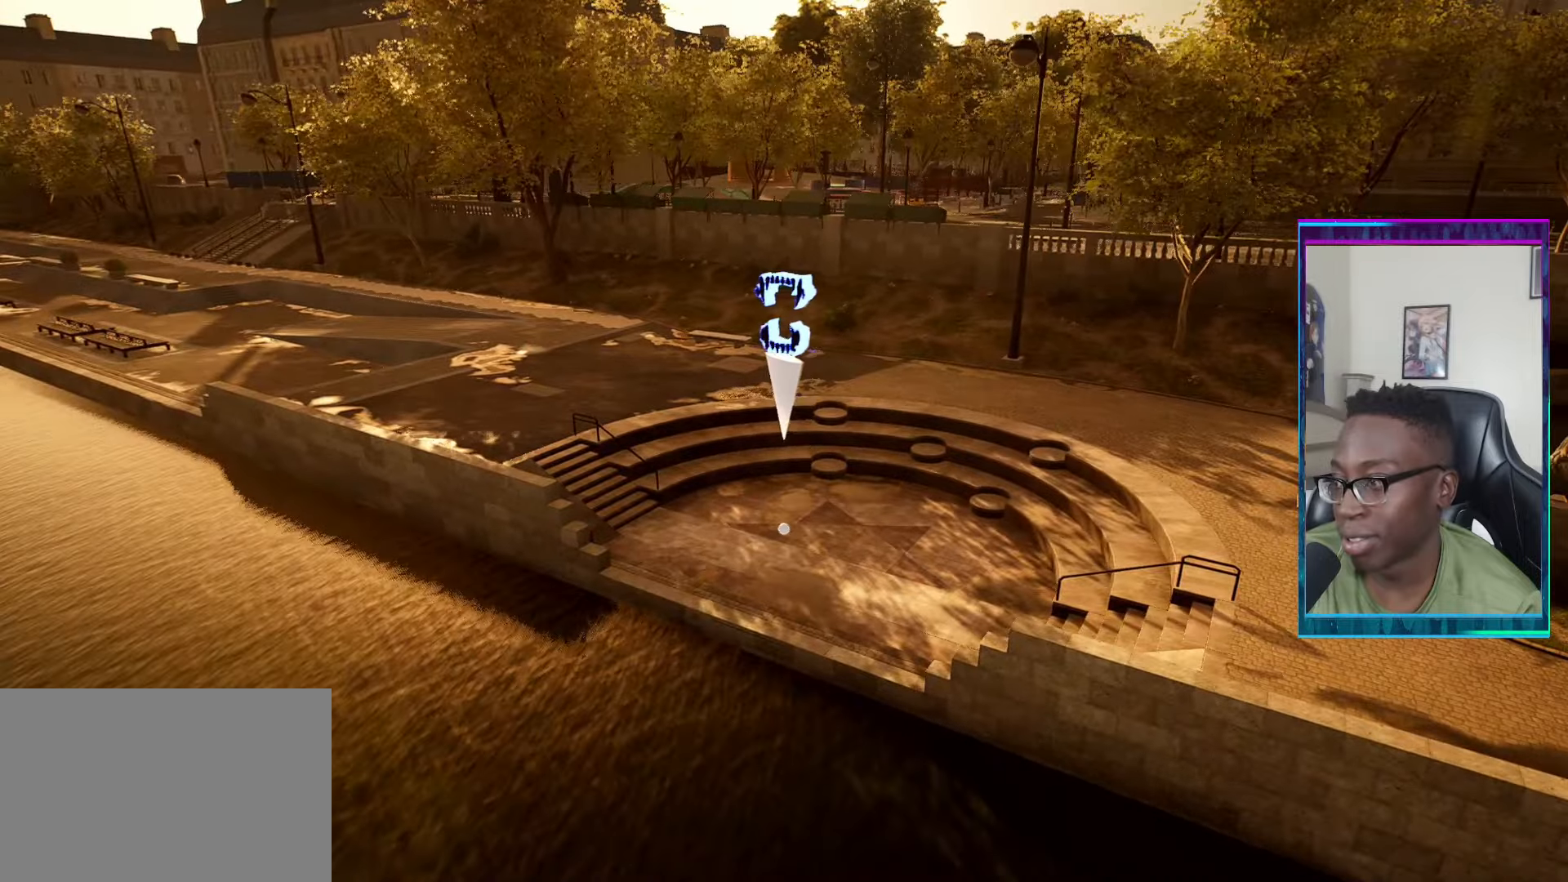
{"buttons": [], "left_stick": "up-left", "right_stick": "left", "events": [[150, "left_stick", "up-left"], [467, "right_stick", "left"]]}
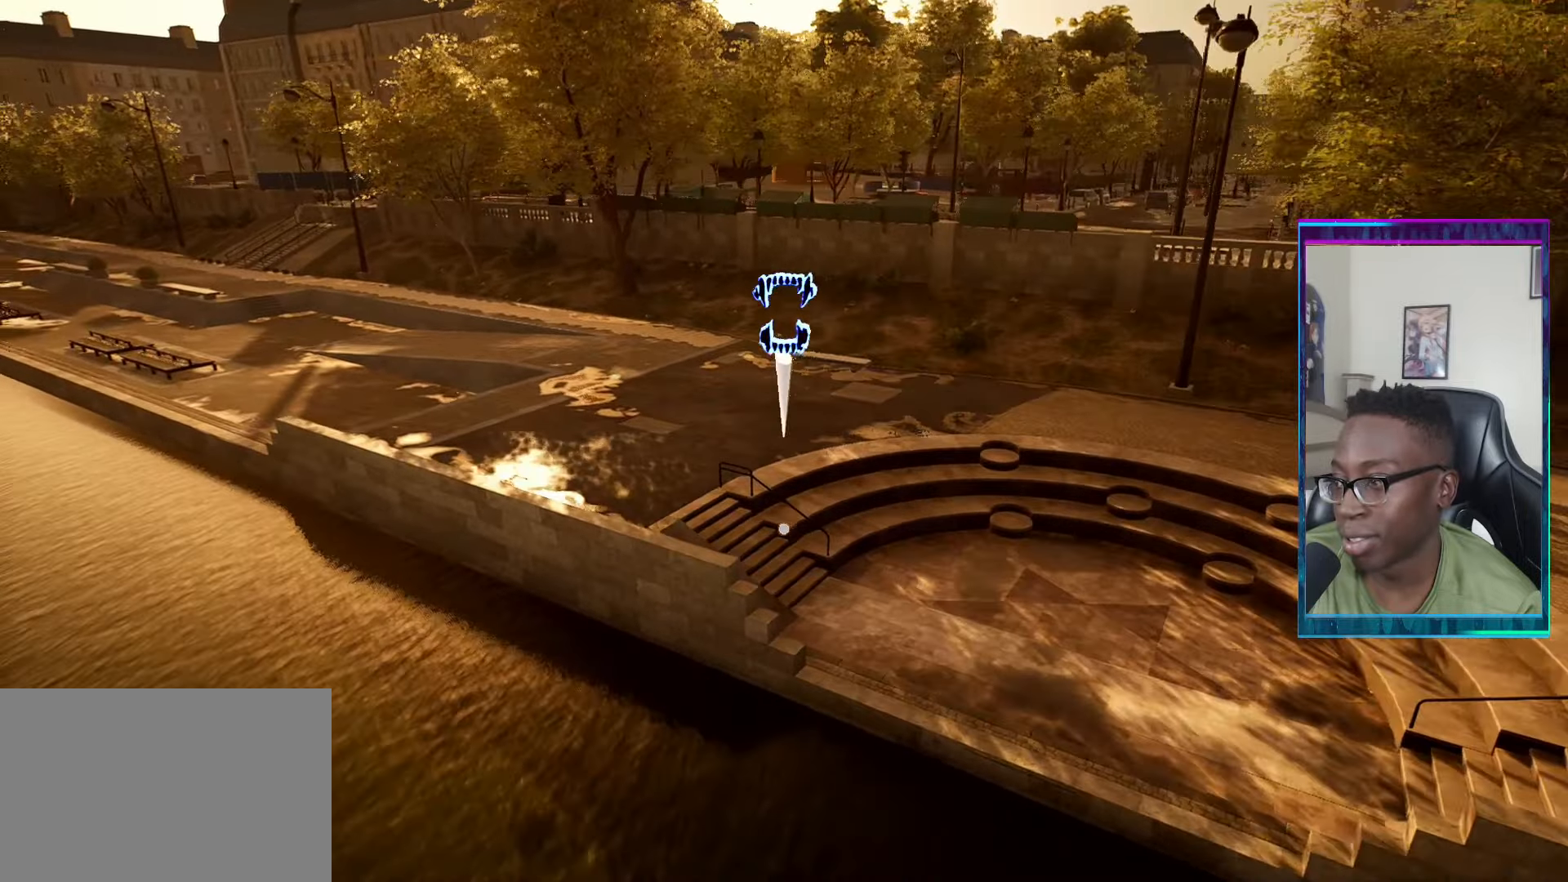
{"buttons": [], "left_stick": "up-left", "right_stick": "center", "events": [[217, "right_stick", "center"]]}
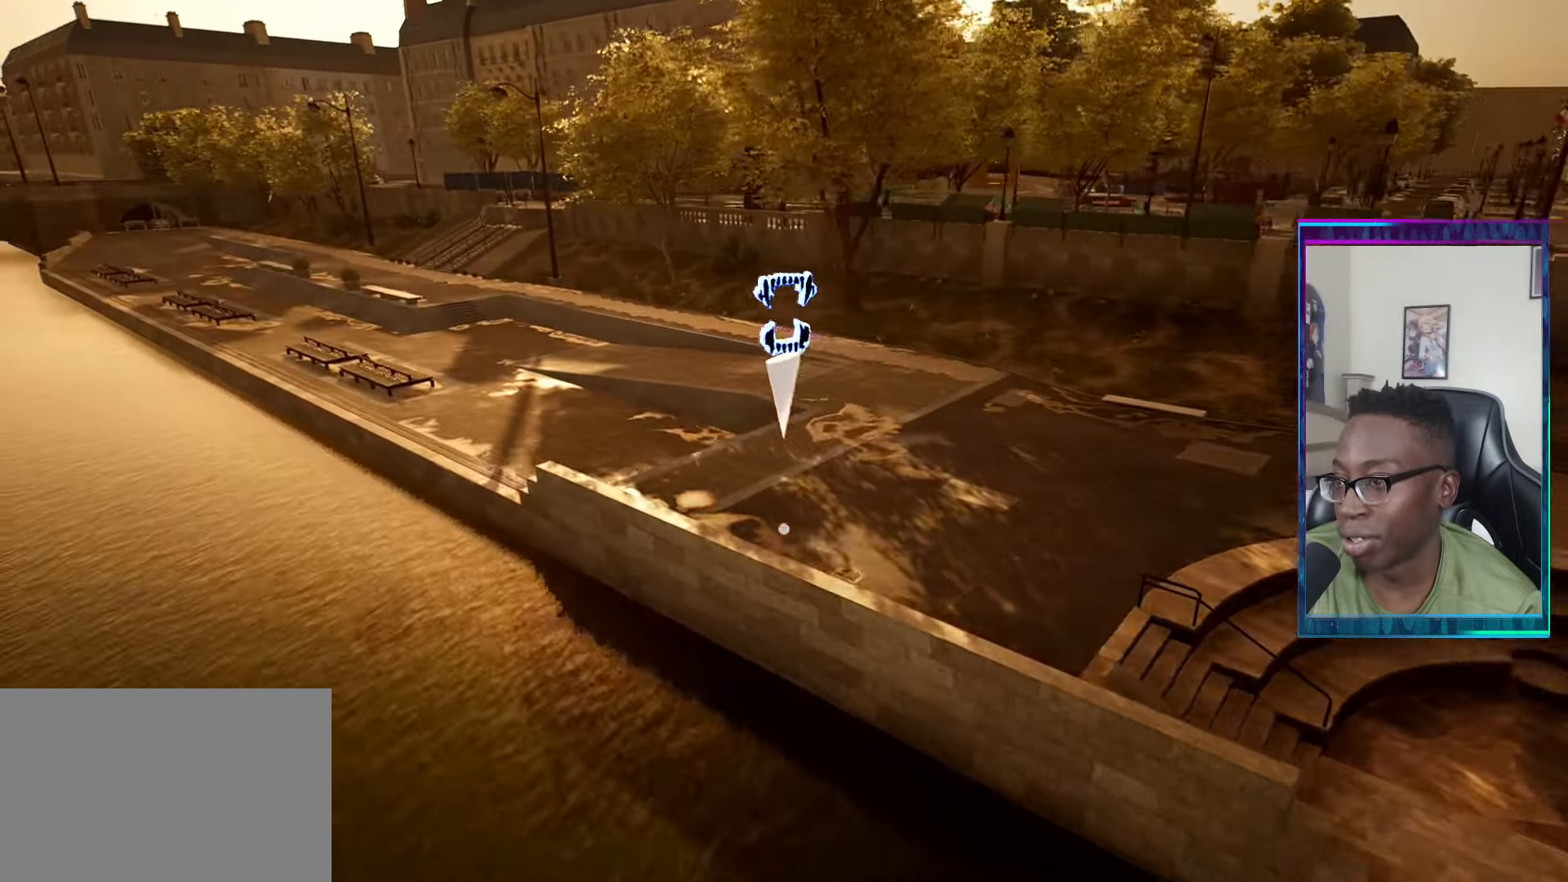
{"buttons": [], "left_stick": "up-left", "right_stick": "left", "events": [[450, "right_stick", "left"]]}
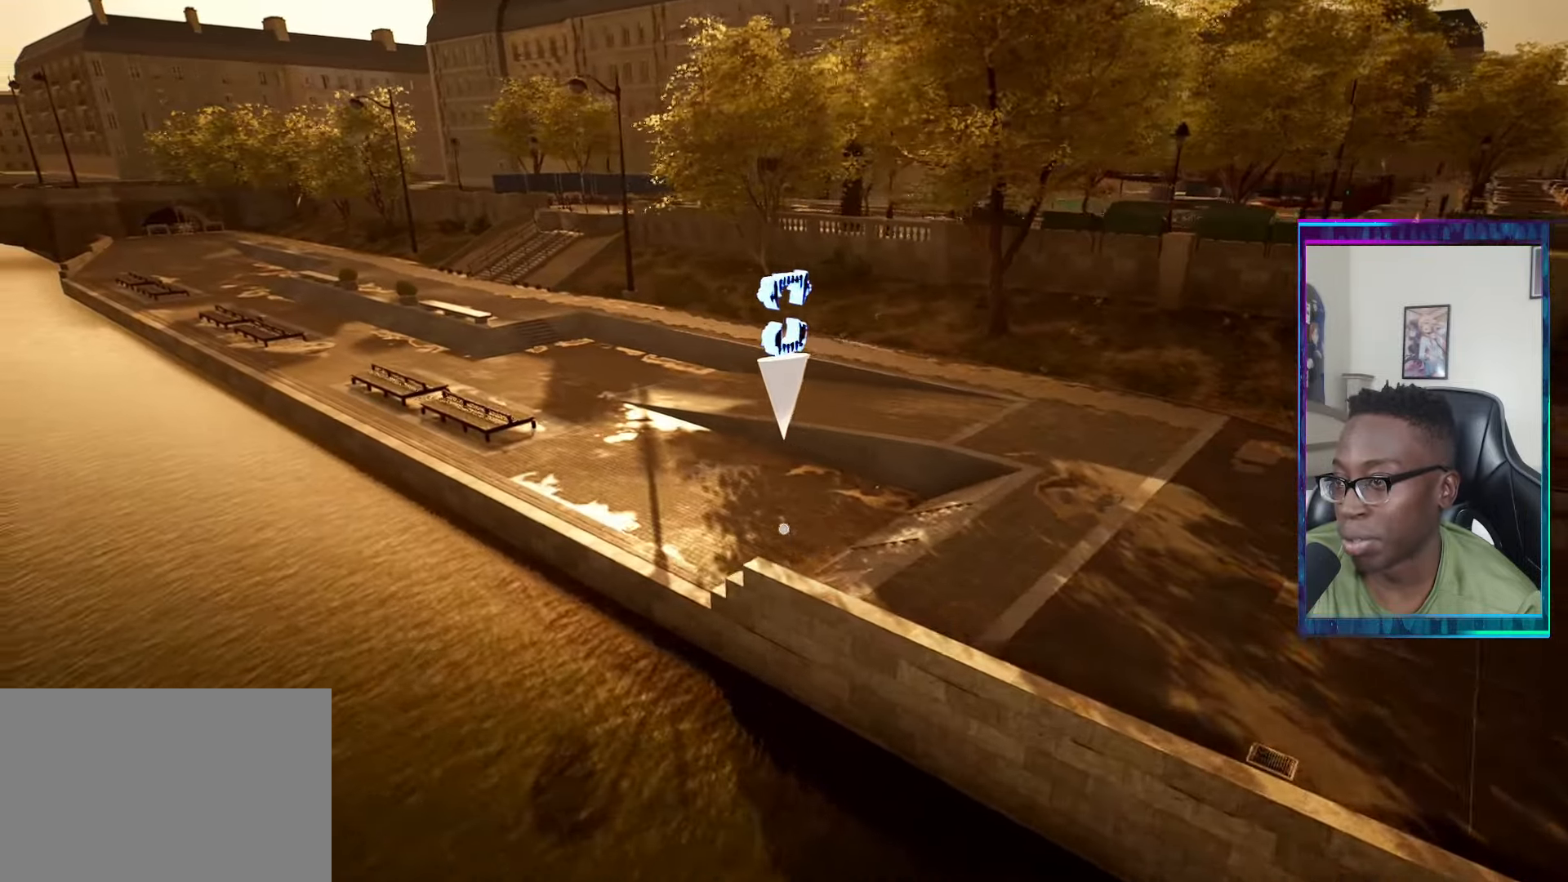
{"buttons": ["L1"], "left_stick": "up-left", "right_stick": "left", "events": [[50, "right_stick", "center"], [384, "right_stick", "left"], [434, "L1", "down"]]}
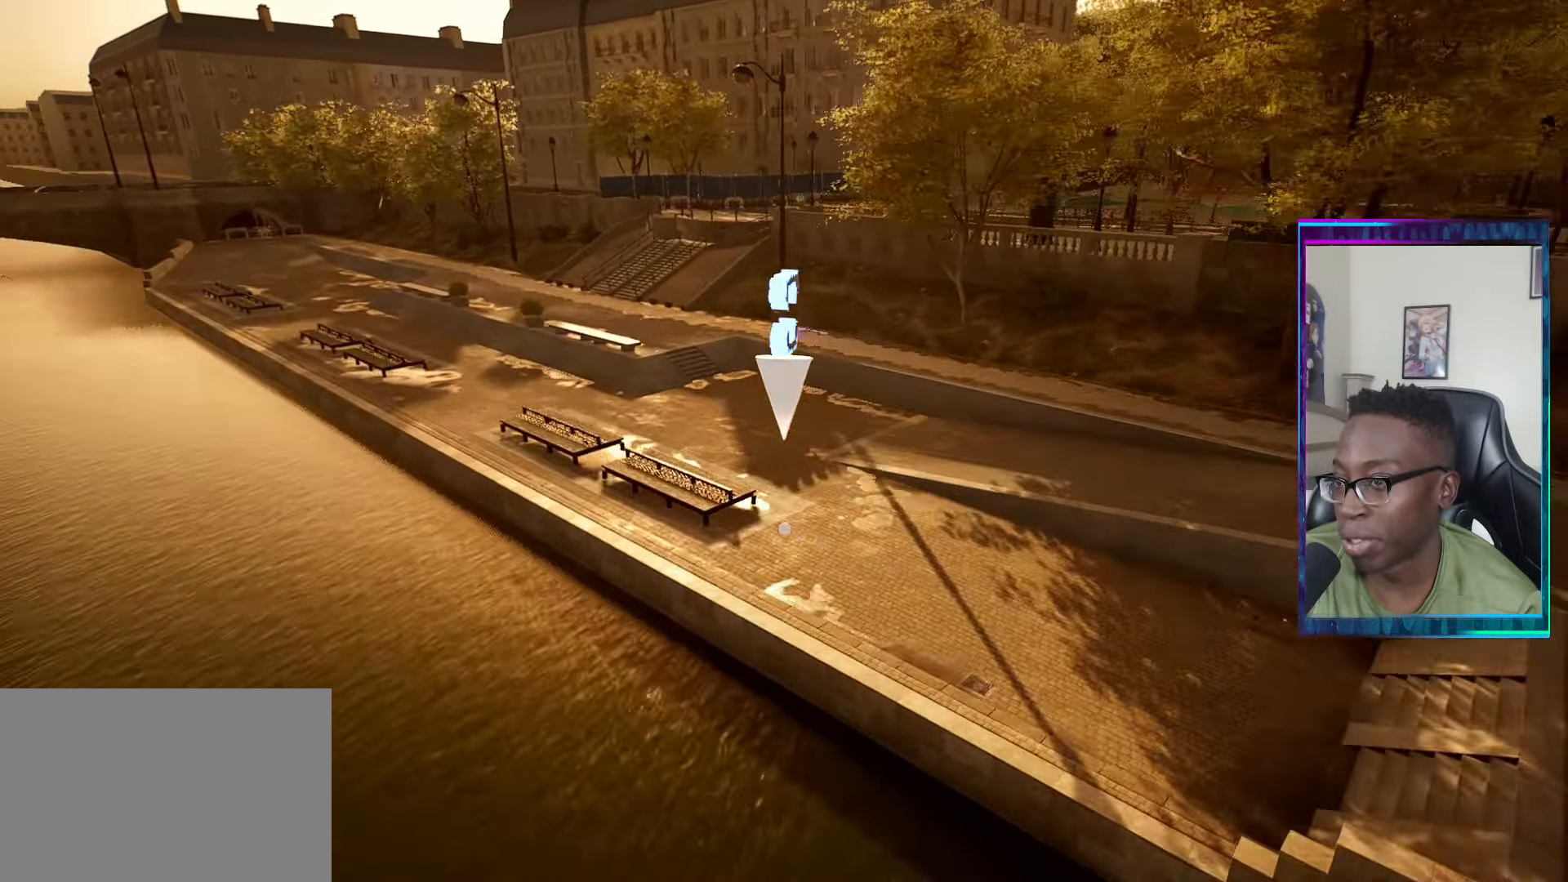
{"buttons": [], "left_stick": "up-left", "right_stick": "right", "events": [[16, "right_stick", "center"], [400, "right_stick", "right"], [484, "L1", "up"]]}
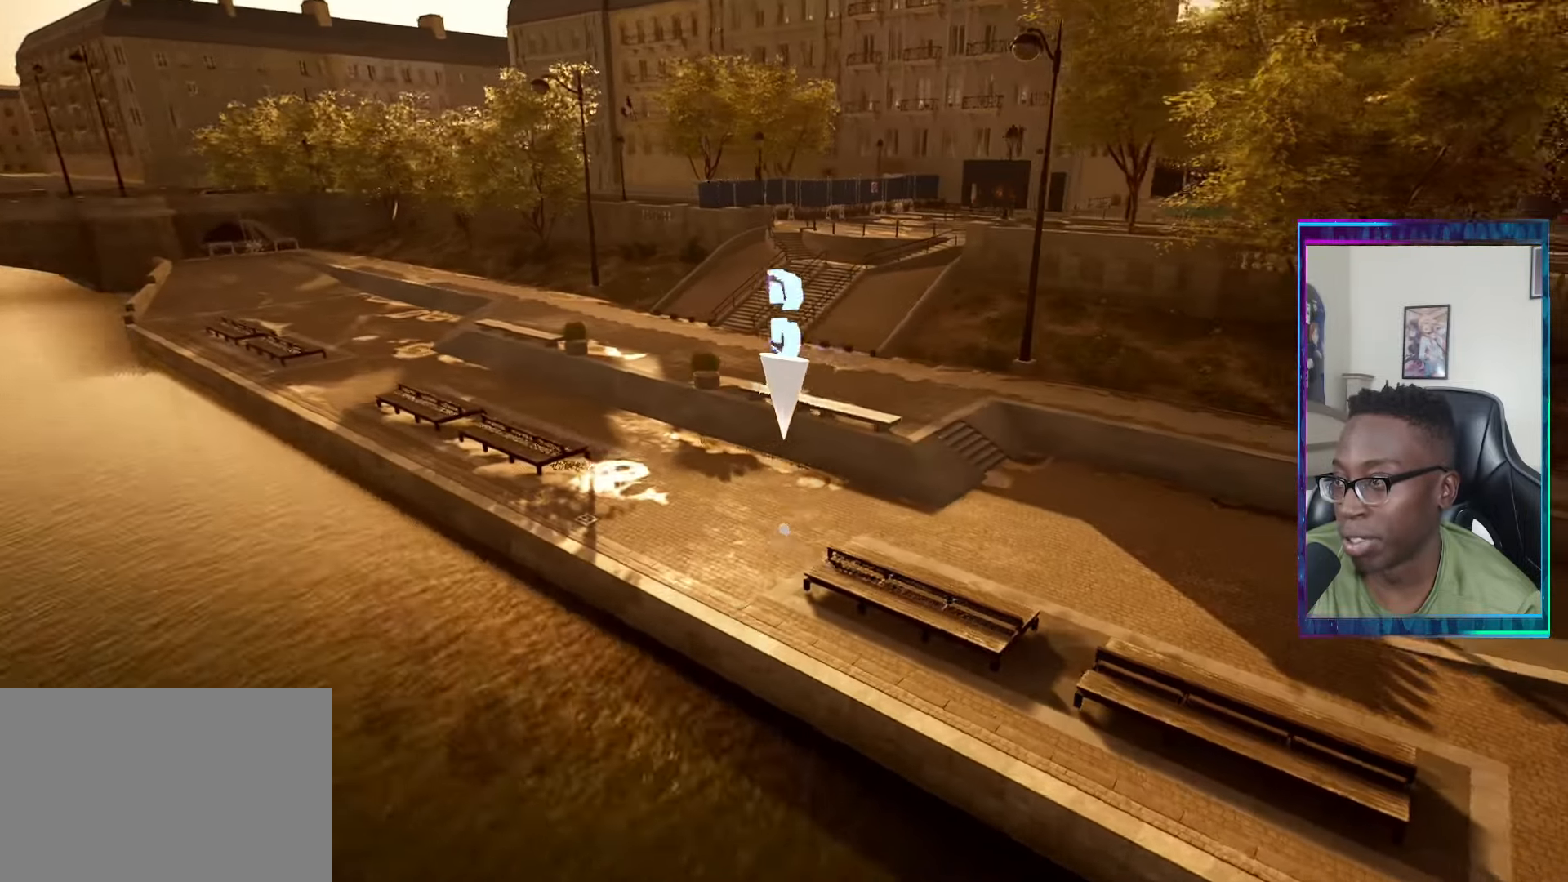
{"buttons": [], "left_stick": "up-left", "right_stick": "right", "events": [[200, "right_stick", "center"], [417, "right_stick", "right"]]}
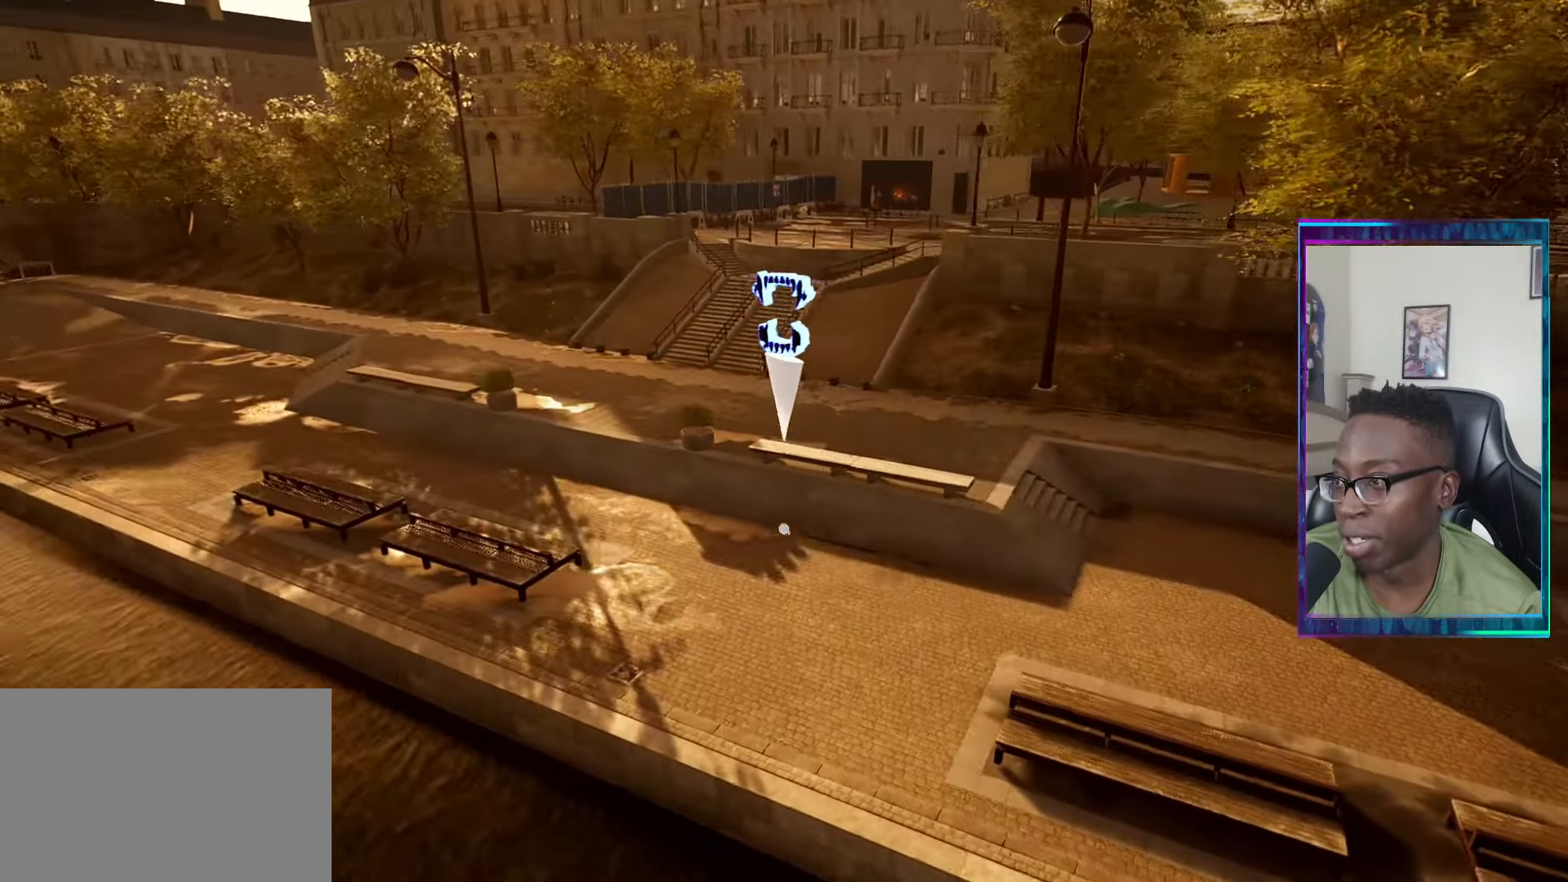
{"buttons": [], "left_stick": "down-left", "right_stick": "center", "events": [[117, "L1", "down"], [300, "right_stick", "center"], [417, "left_stick", "down-left"], [434, "L1", "up"]]}
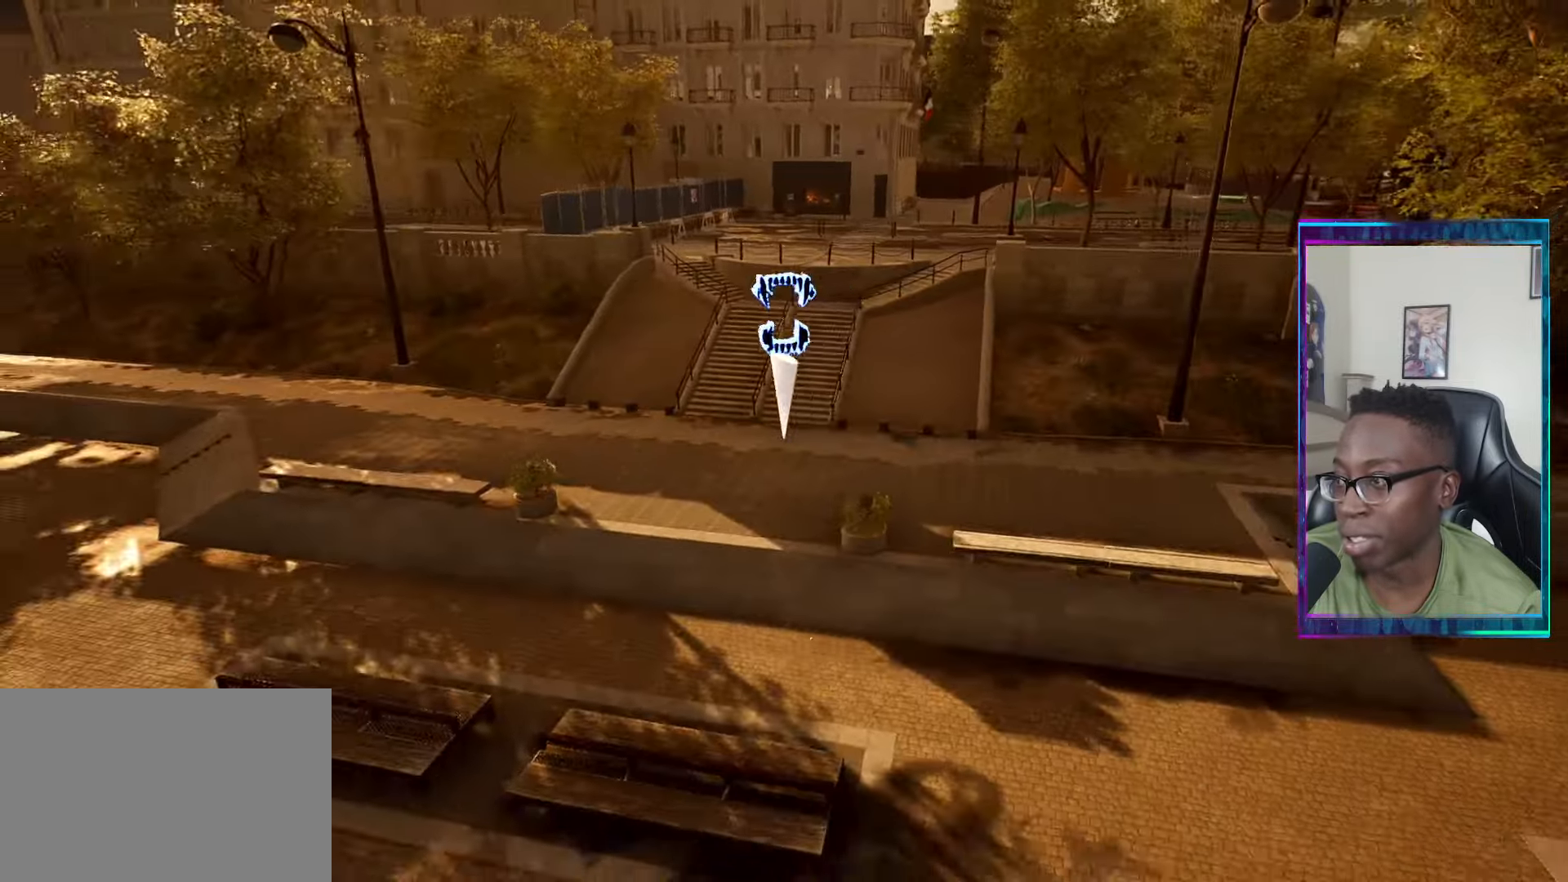
{"buttons": [], "left_stick": "left", "right_stick": "center", "events": [[84, "right_stick", "left"], [251, "left_stick", "left"], [267, "right_stick", "center"]]}
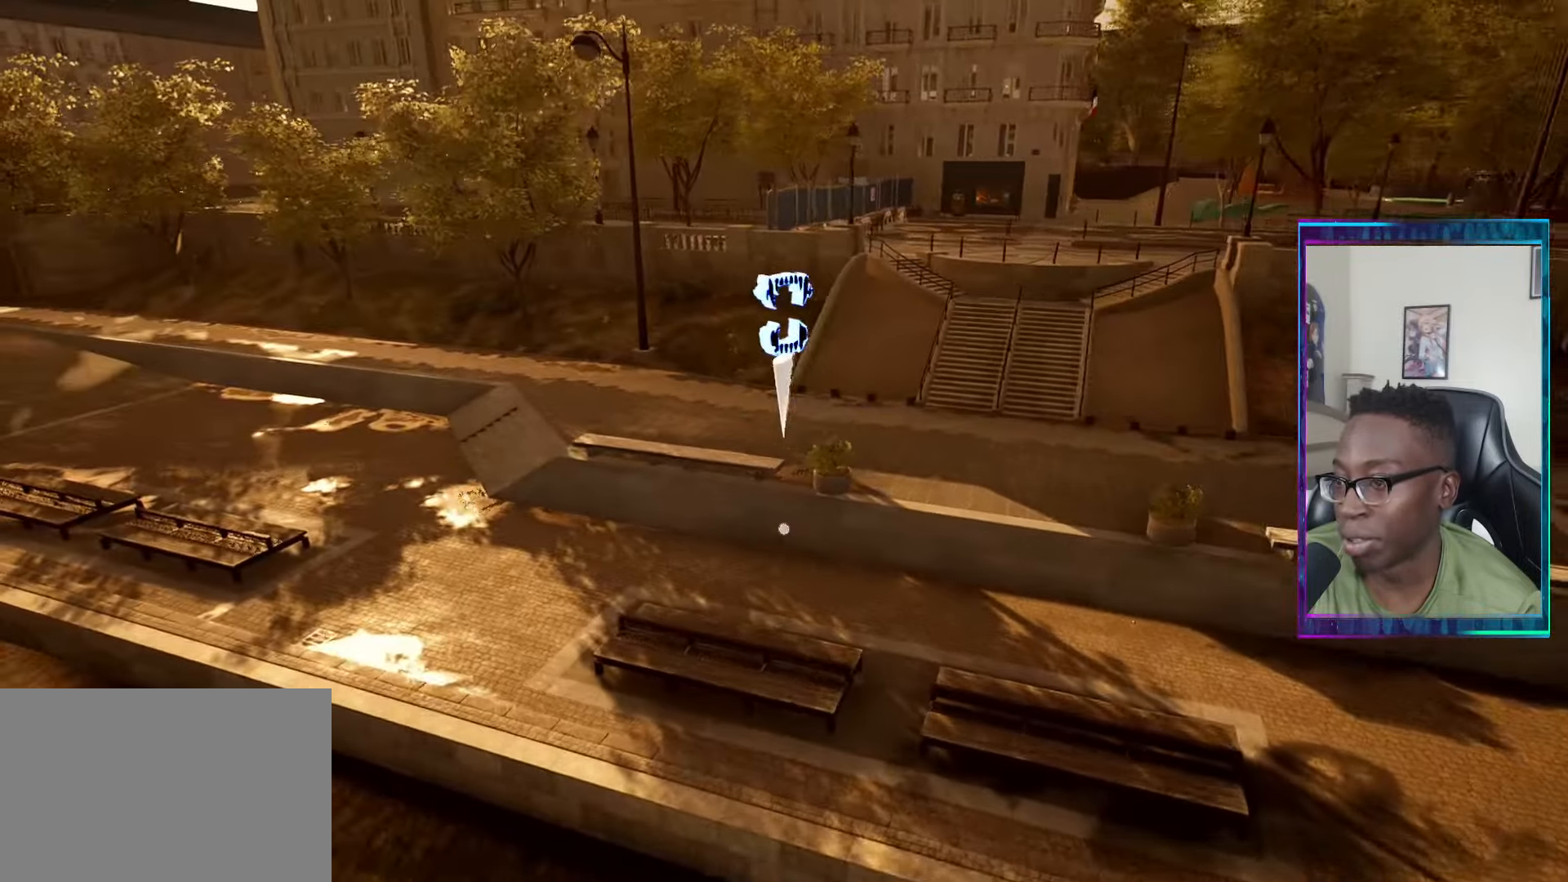
{"buttons": [], "left_stick": "left", "right_stick": "center", "events": [[183, "right_stick", "left"], [434, "right_stick", "center"]]}
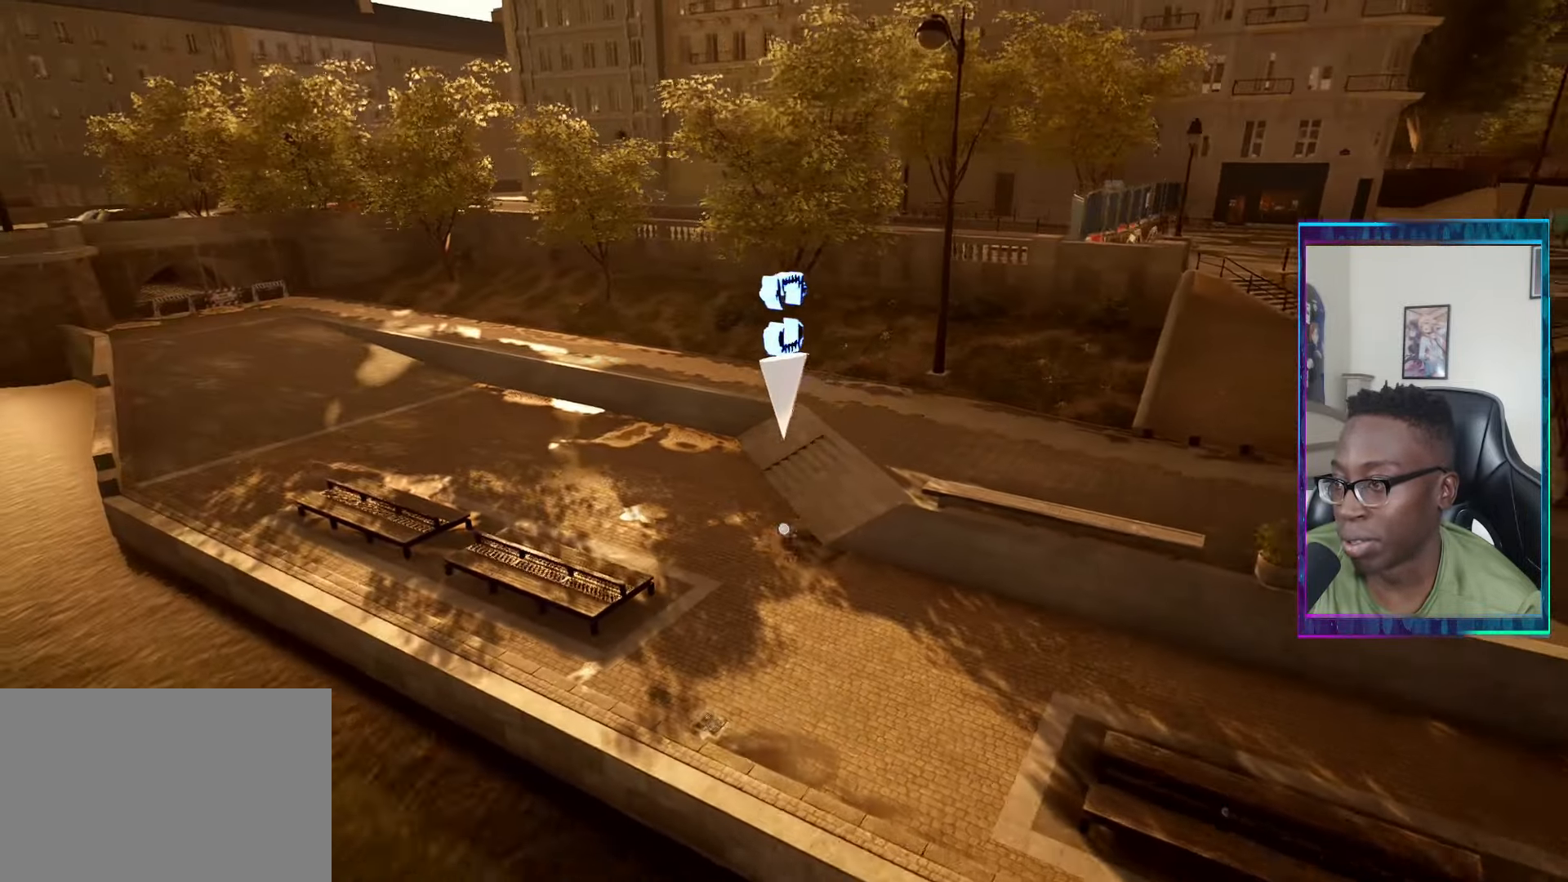
{"buttons": [], "left_stick": "left", "right_stick": "right", "events": [[34, "L1", "down"], [251, "L1", "up"], [251, "right_stick", "right"]]}
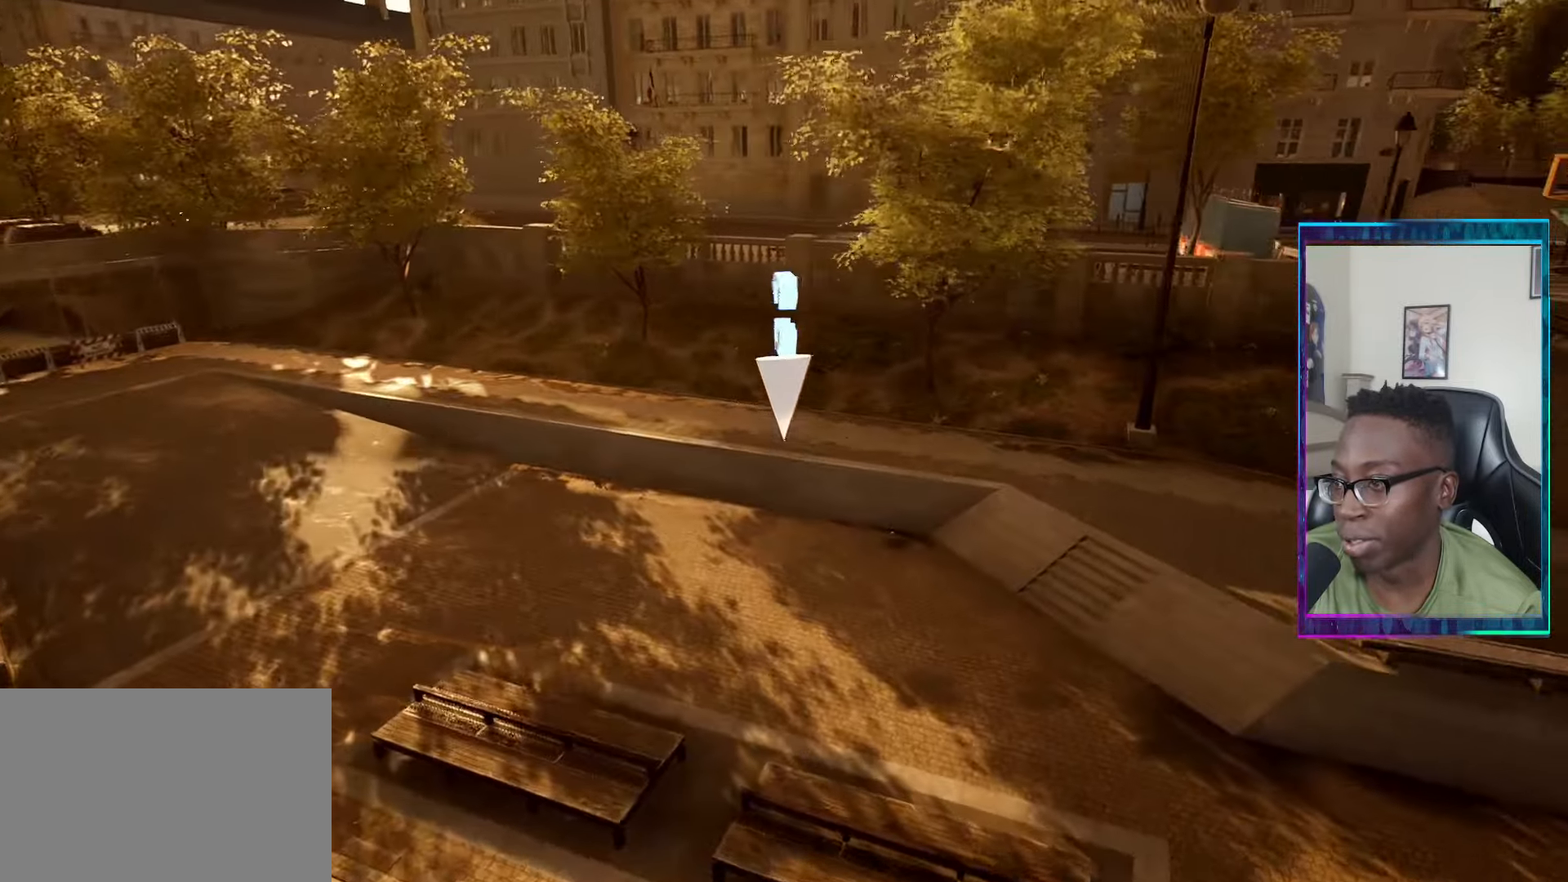
{"buttons": [], "left_stick": "up", "right_stick": "right", "events": [[484, "left_stick", "up"]]}
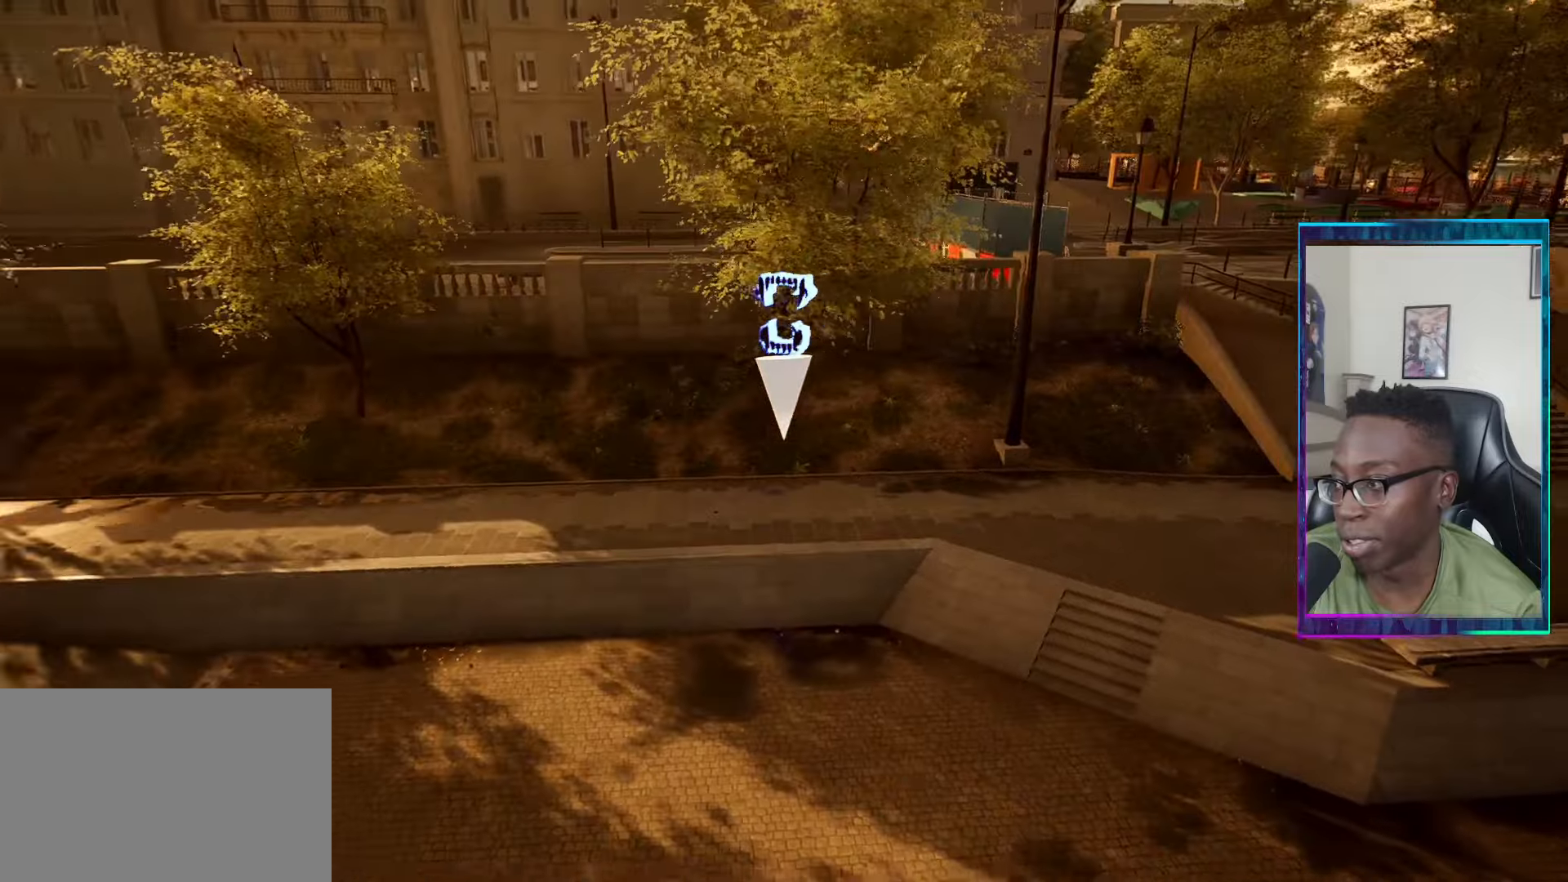
{"buttons": [], "left_stick": "up-right", "right_stick": "center", "events": [[67, "left_stick", "up-right"], [367, "R2", "down"], [467, "R2", "up"], [467, "right_stick", "center"]]}